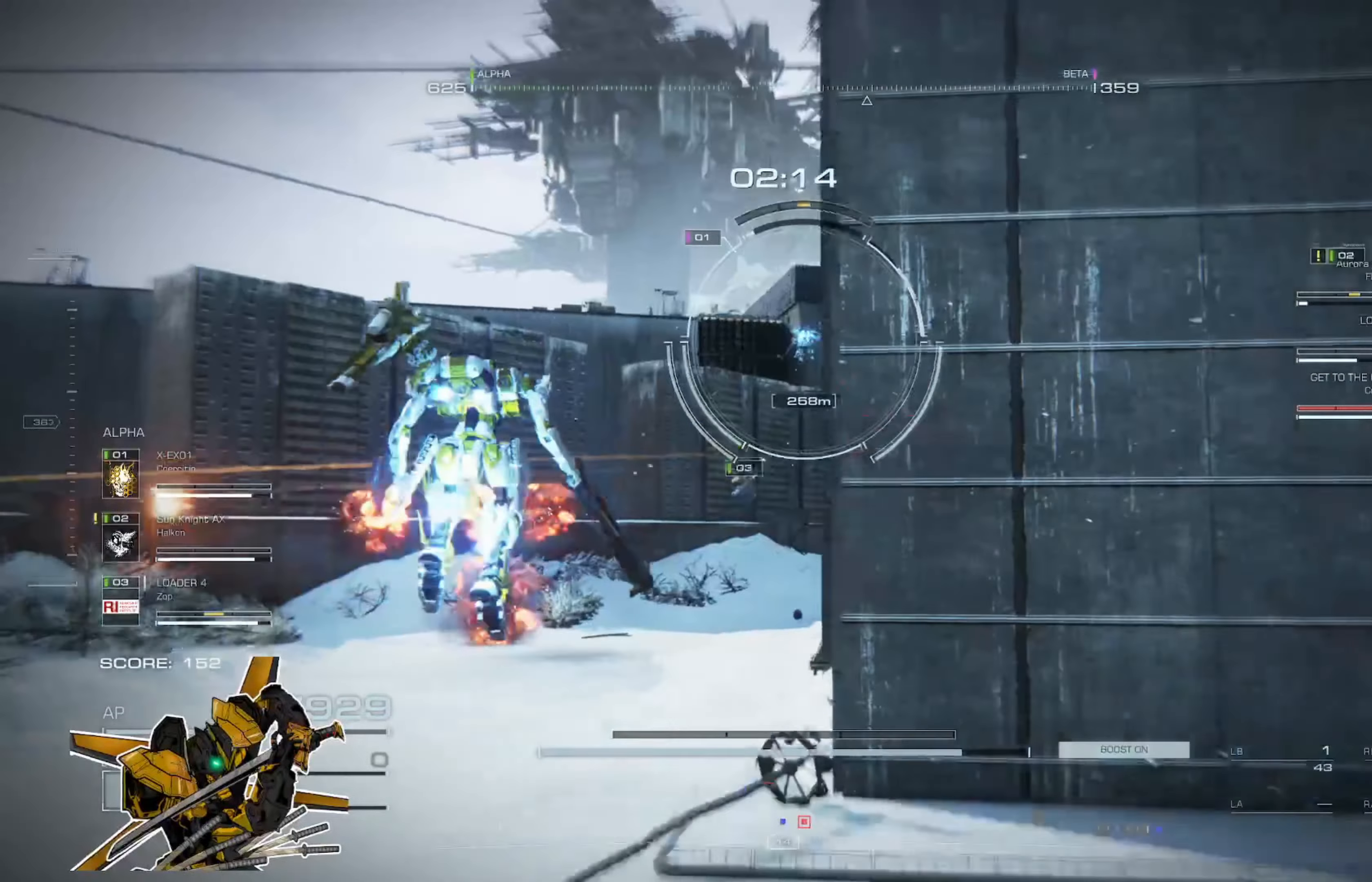
Gameplay with a controller (Xbox layout); each line is a JSON object with the inputs held at the frame after it. "events" lists button and stick changes between this image and that frame as [ms after this image, input, new state], when the widget could be followed in between. Not read: SHARE.
{"buttons": [], "left_stick": "up-left", "right_stick": "center", "events": [[133, "A", "up"], [267, "L3", "down"], [400, "L3", "up"]]}
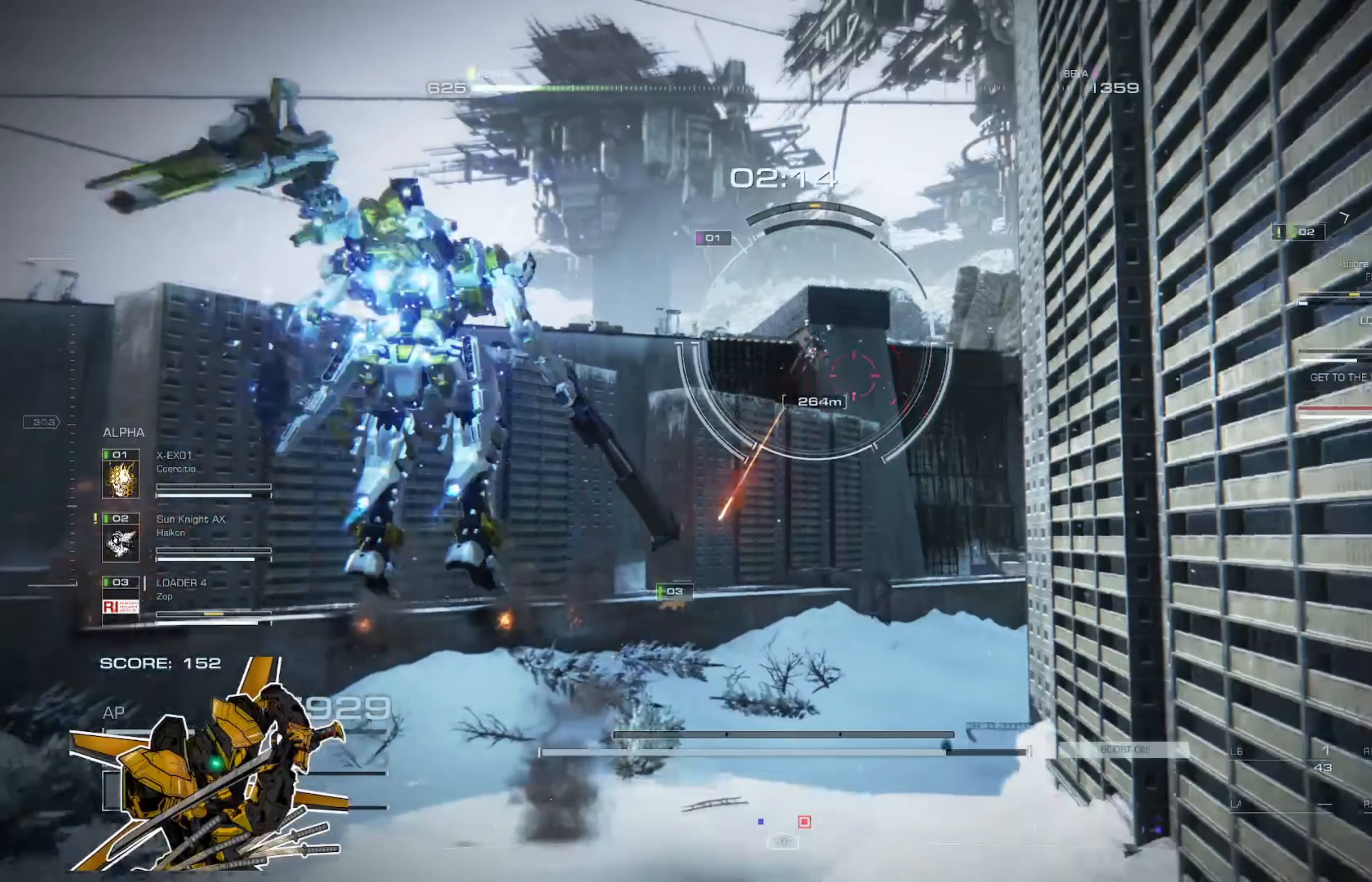
{"buttons": [], "left_stick": "center", "right_stick": "center", "events": [[134, "left_stick", "center"]]}
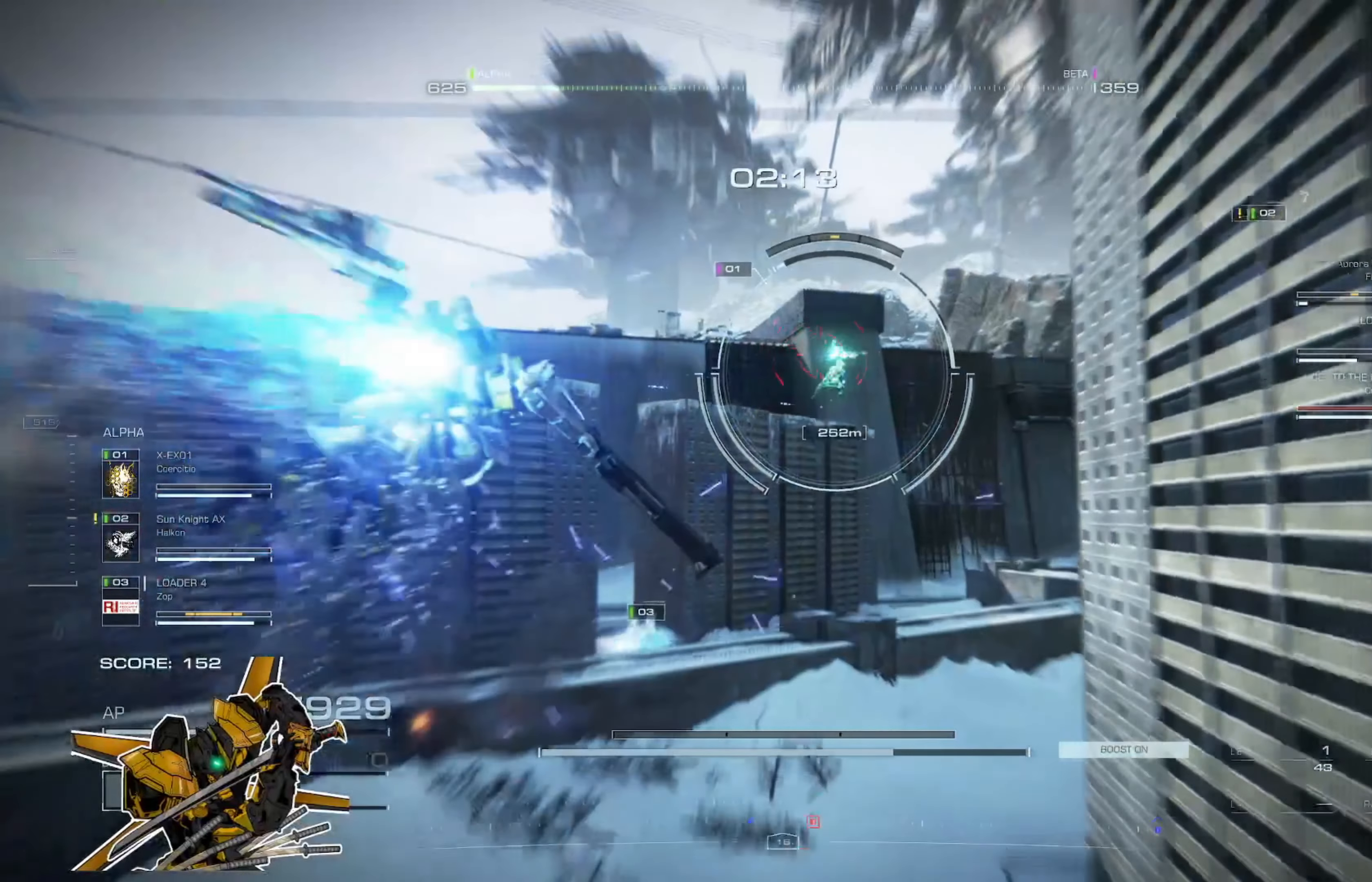
{"buttons": [], "left_stick": "center", "right_stick": "center", "events": []}
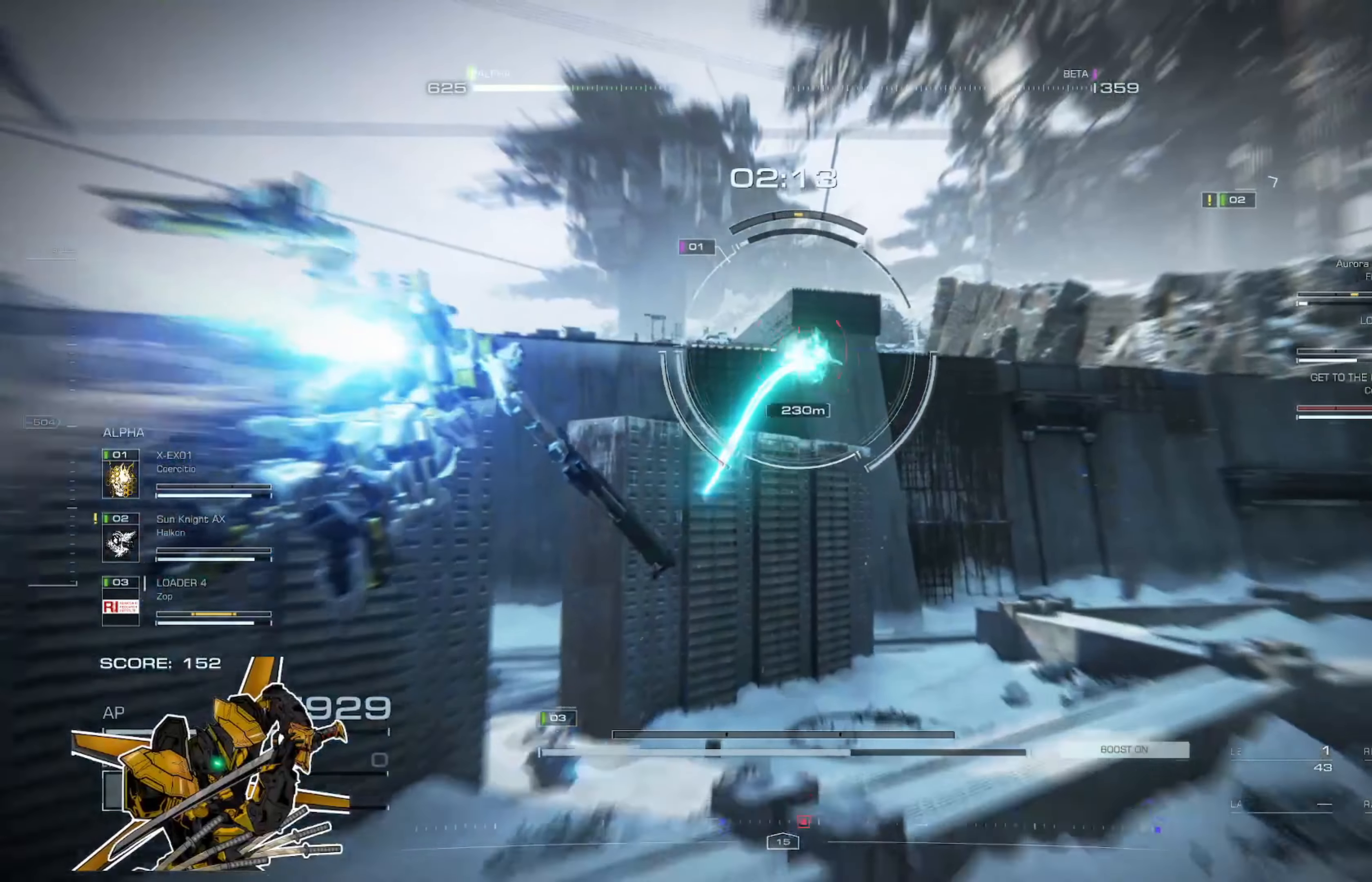
{"buttons": [], "left_stick": "center", "right_stick": "center", "events": []}
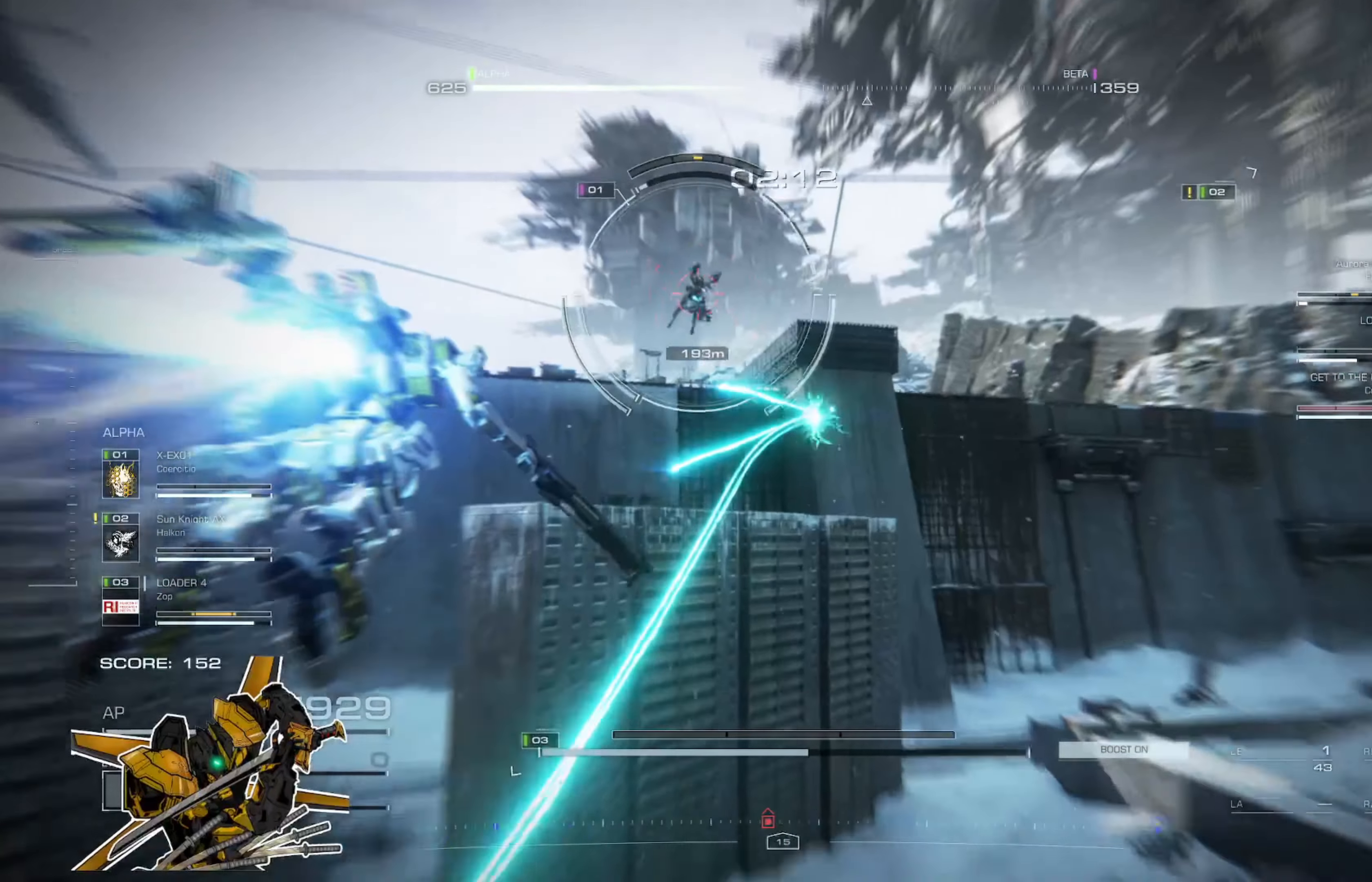
{"buttons": [], "left_stick": "center", "right_stick": "center", "events": []}
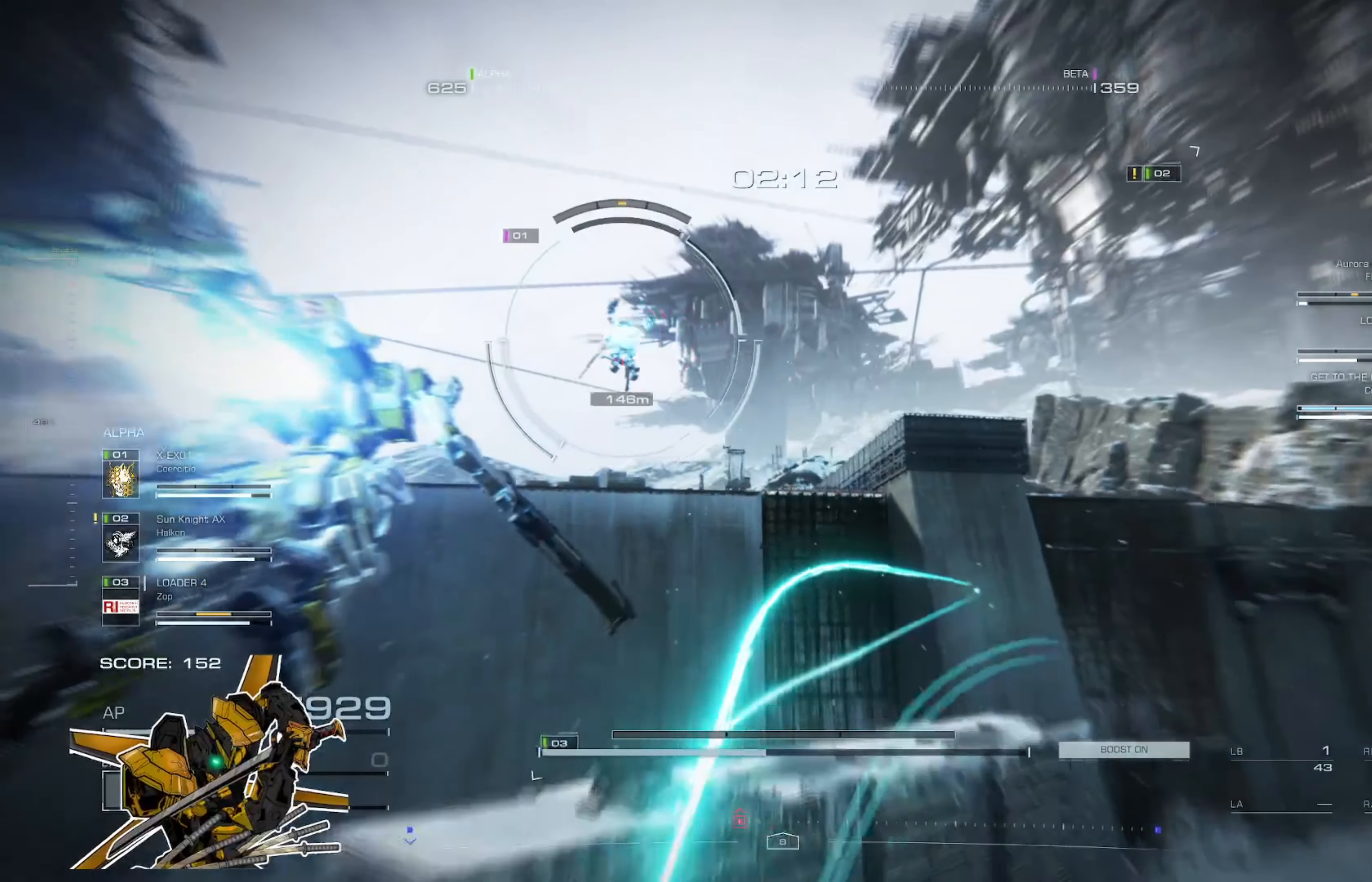
{"buttons": [], "left_stick": "center", "right_stick": "center", "events": [[167, "R2", "down"], [300, "R2", "up"], [367, "R2", "down"], [467, "R2", "up"]]}
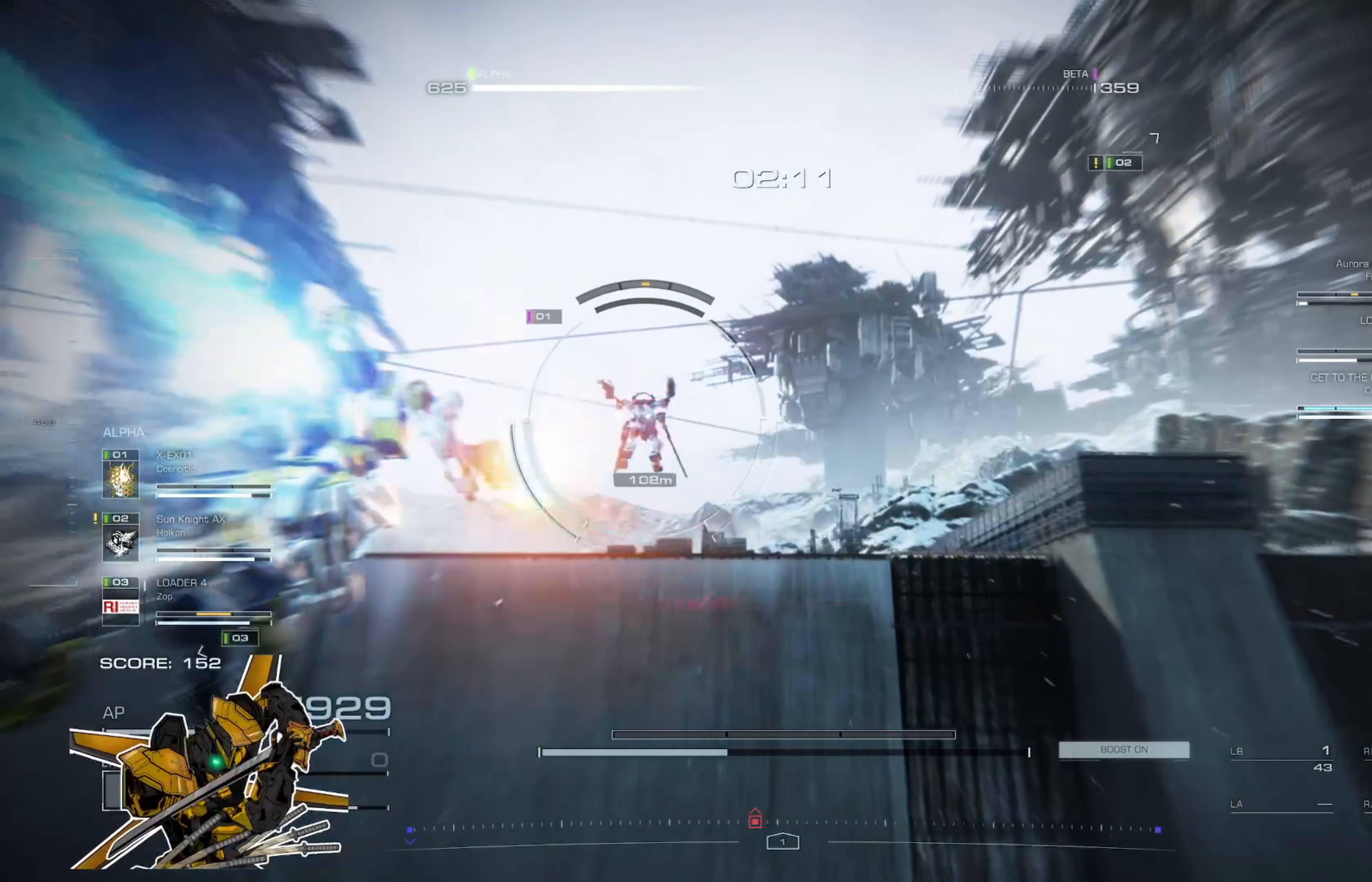
{"buttons": [], "left_stick": "up", "right_stick": "center", "events": [[17, "R2", "down"], [117, "R2", "up"], [150, "R2", "down"], [217, "left_stick", "up"], [250, "R2", "up"], [350, "L2", "down"], [450, "L2", "up"]]}
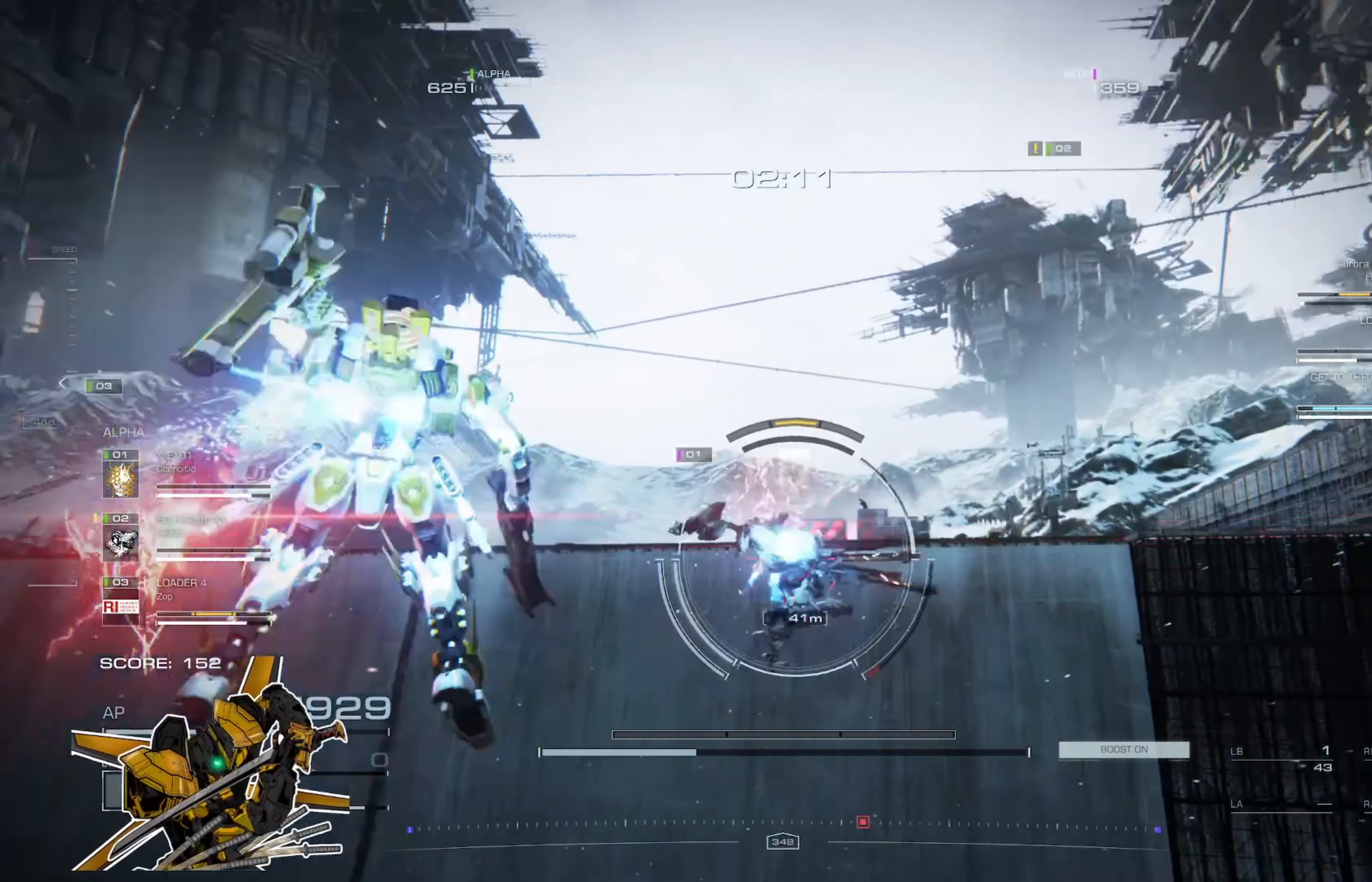
{"buttons": [], "left_stick": "up", "right_stick": "center", "events": [[51, "L2", "down"], [84, "L2", "up"]]}
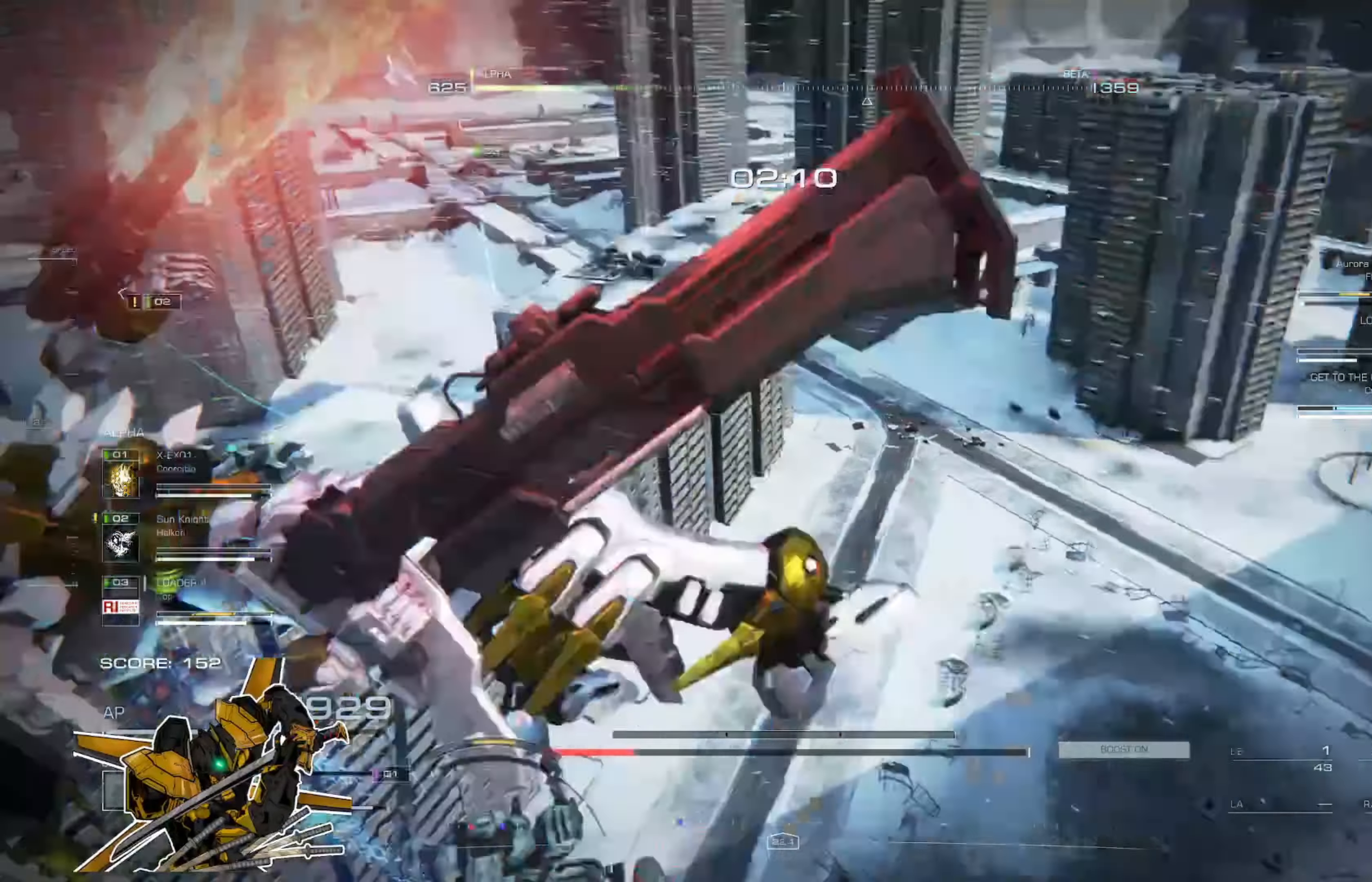
{"buttons": [], "left_stick": "up", "right_stick": "center", "events": []}
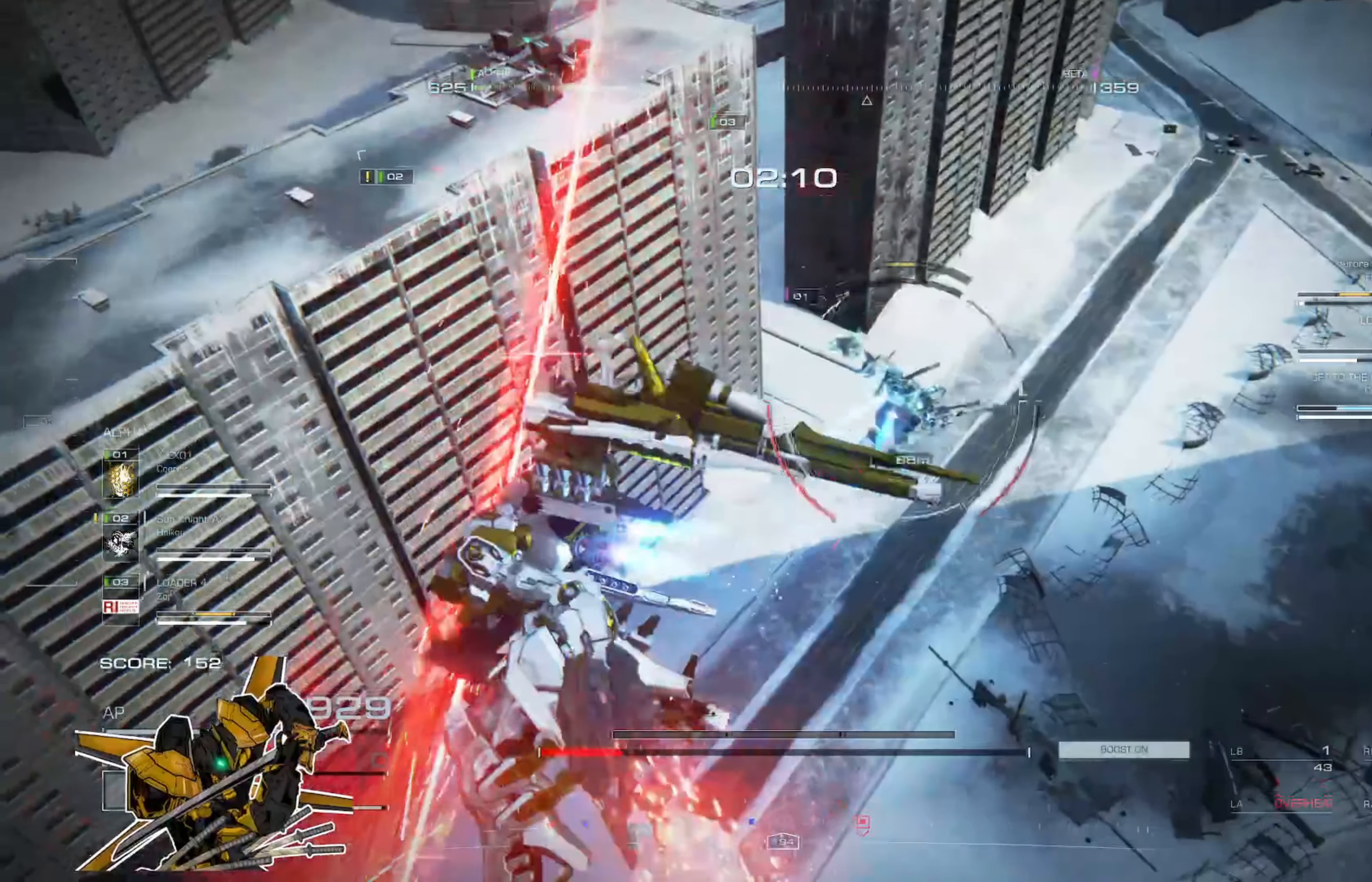
{"buttons": [], "left_stick": "up", "right_stick": "center", "events": [[217, "X", "down"], [384, "X", "up"]]}
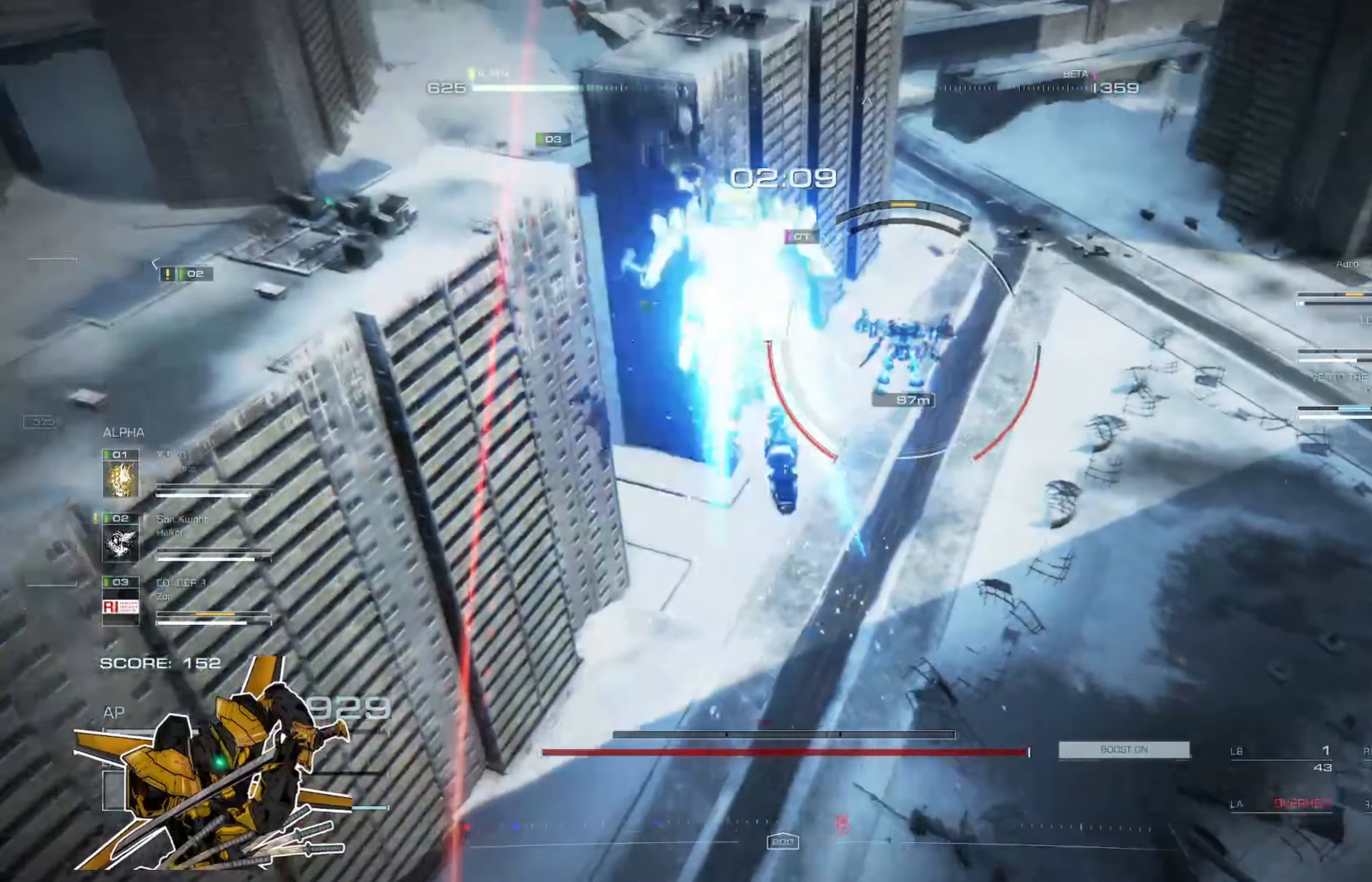
{"buttons": [], "left_stick": "up", "right_stick": "center", "events": []}
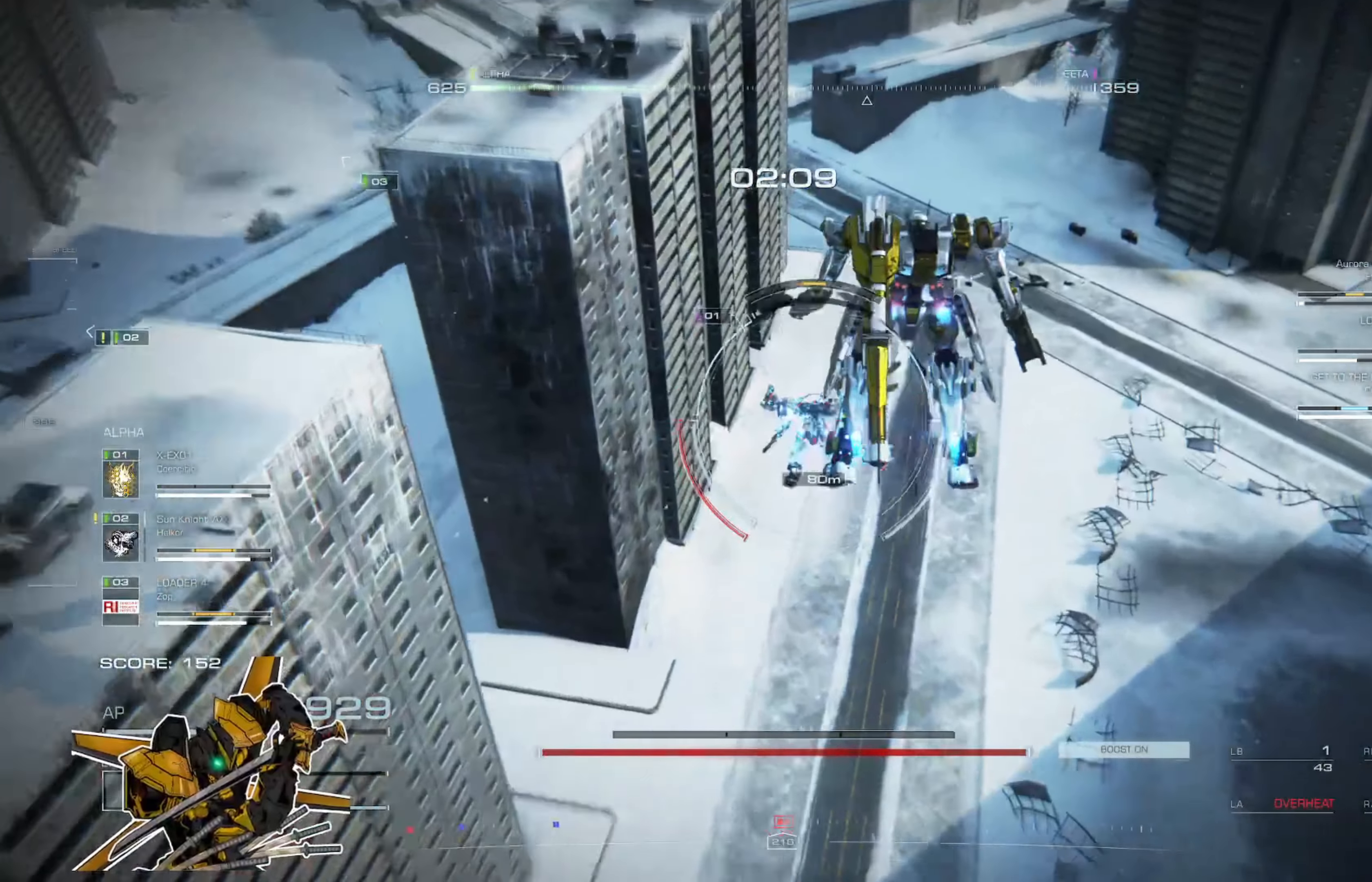
{"buttons": ["R2"], "left_stick": "up", "right_stick": "center", "events": [[50, "R2", "down"], [150, "R2", "up"], [217, "R2", "down"], [317, "R2", "up"], [383, "R2", "down"]]}
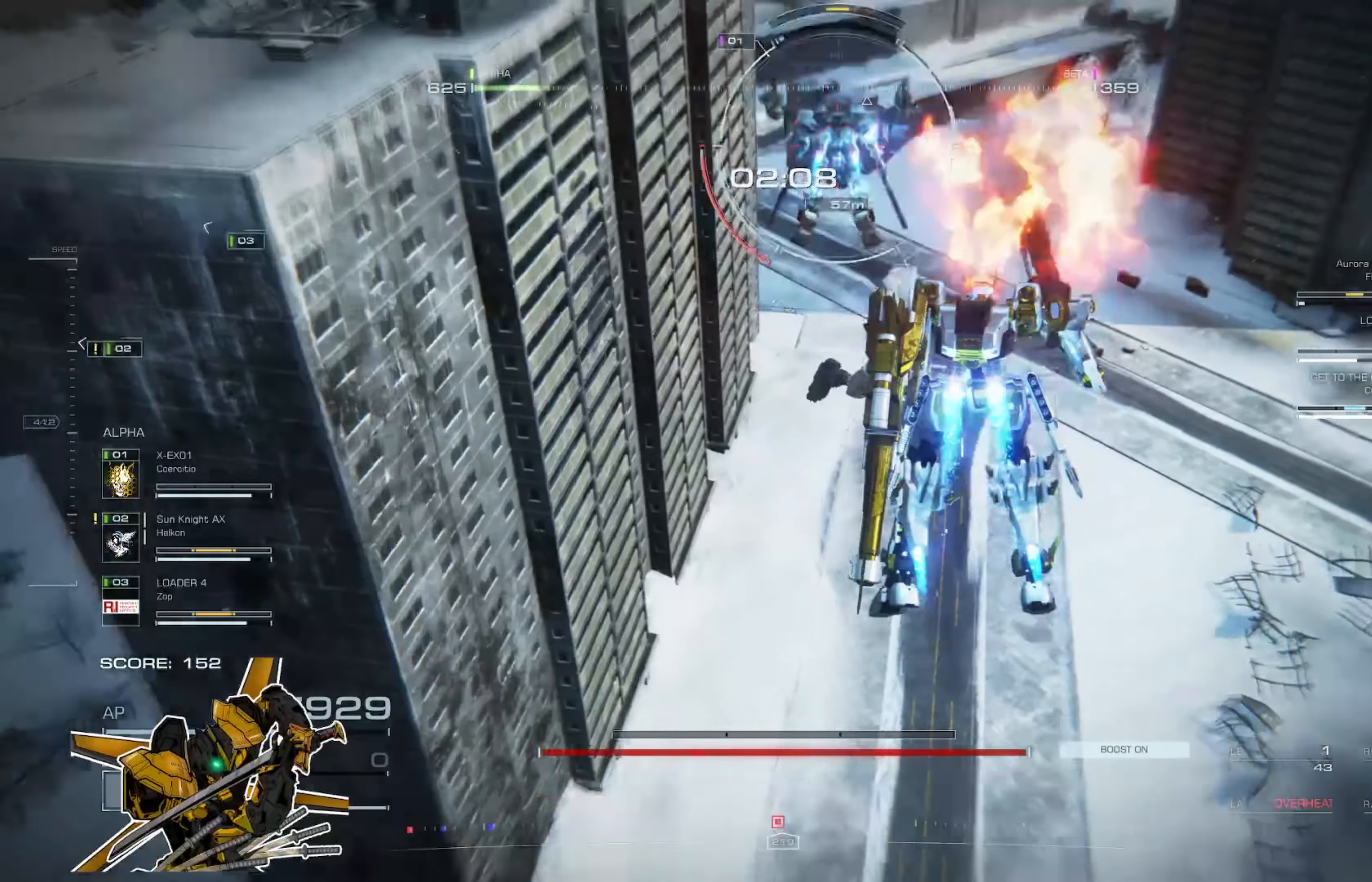
{"buttons": [], "left_stick": "up", "right_stick": "center", "events": [[17, "R2", "up"]]}
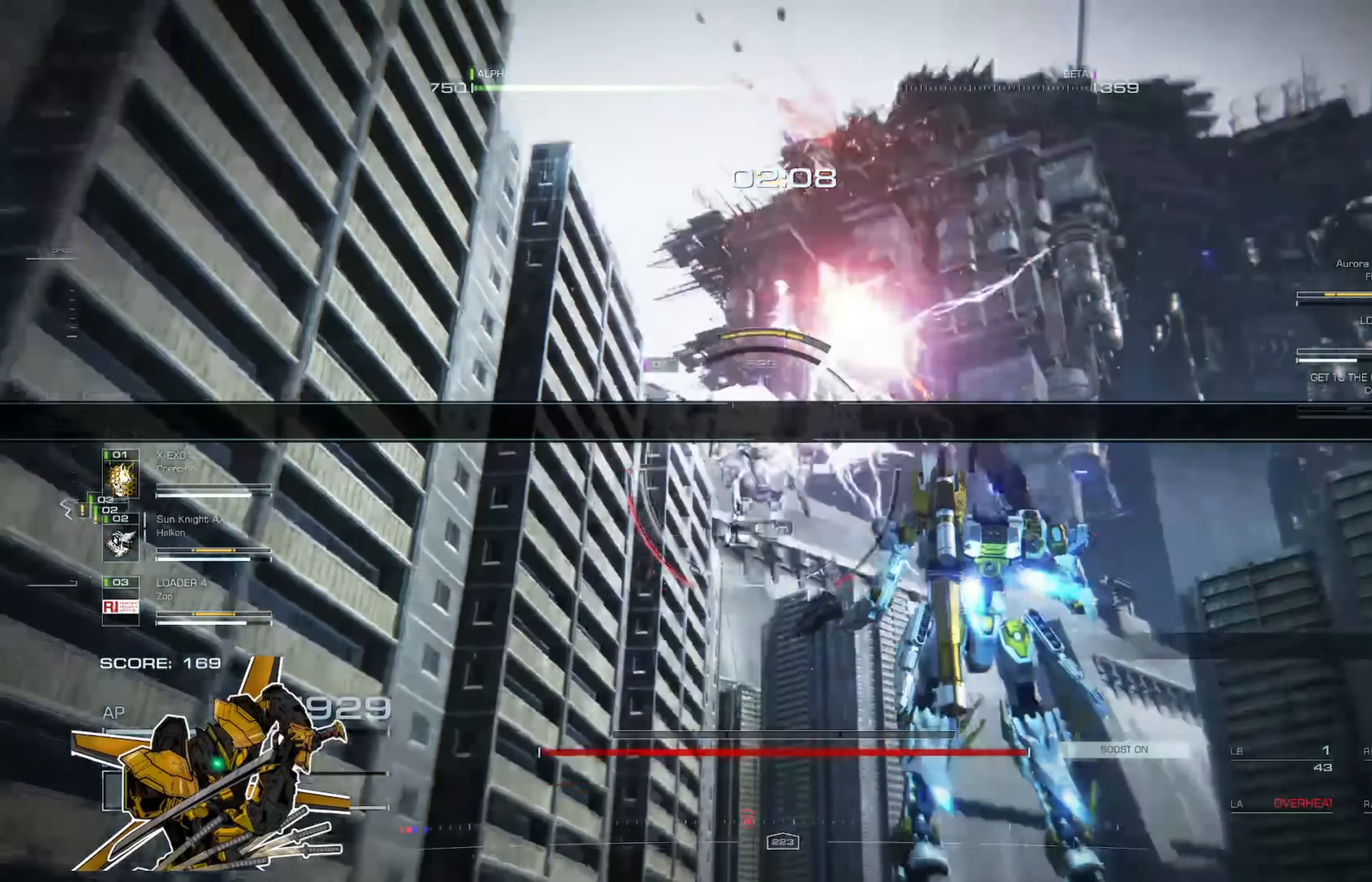
{"buttons": [], "left_stick": "up", "right_stick": "down-left", "events": [[117, "L1", "down"], [217, "L1", "up"], [417, "right_stick", "down-left"]]}
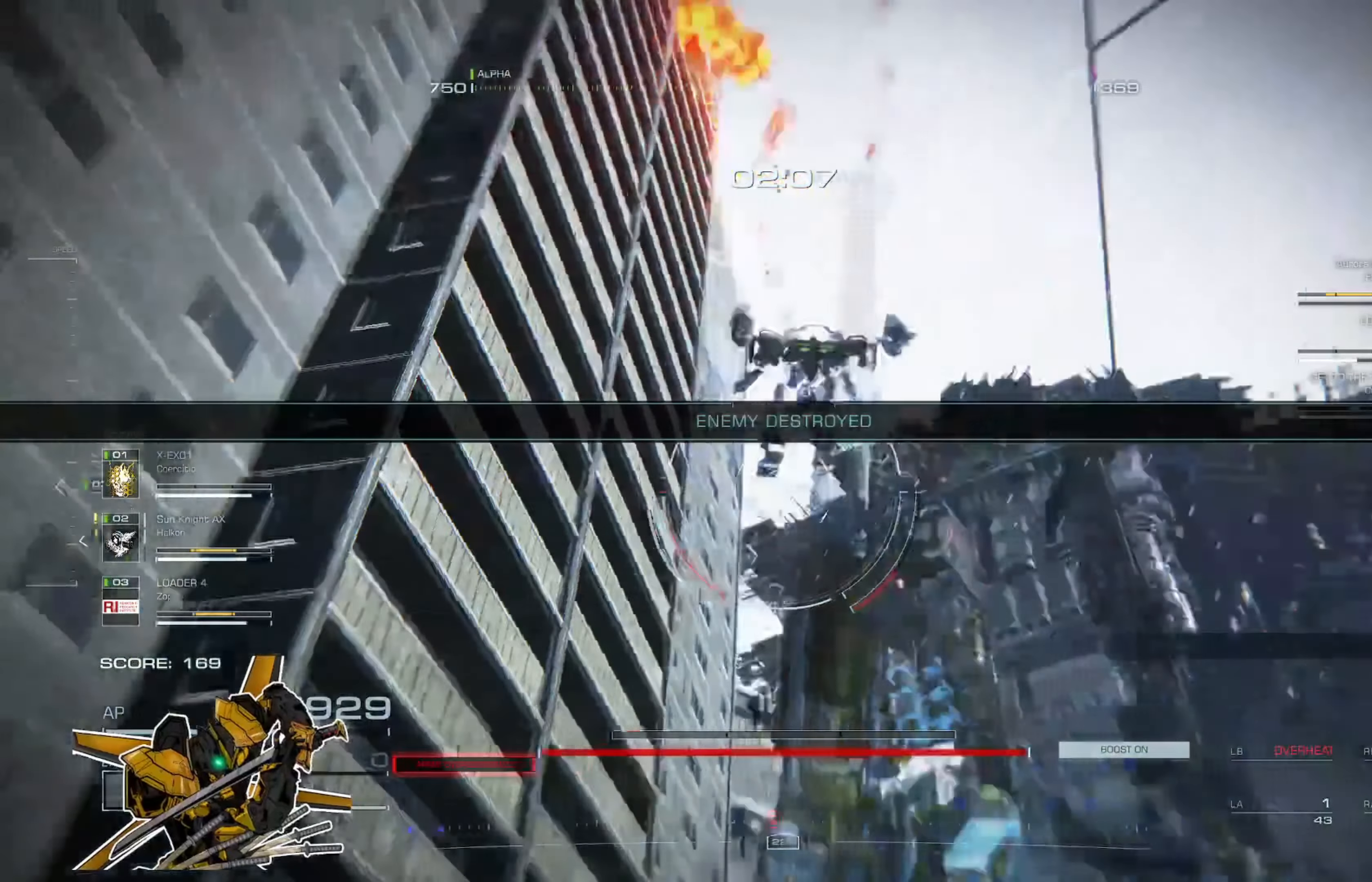
{"buttons": [], "left_stick": "up-right", "right_stick": "center", "events": [[217, "L1", "down"], [351, "L1", "up"], [351, "left_stick", "up-right"], [351, "right_stick", "center"]]}
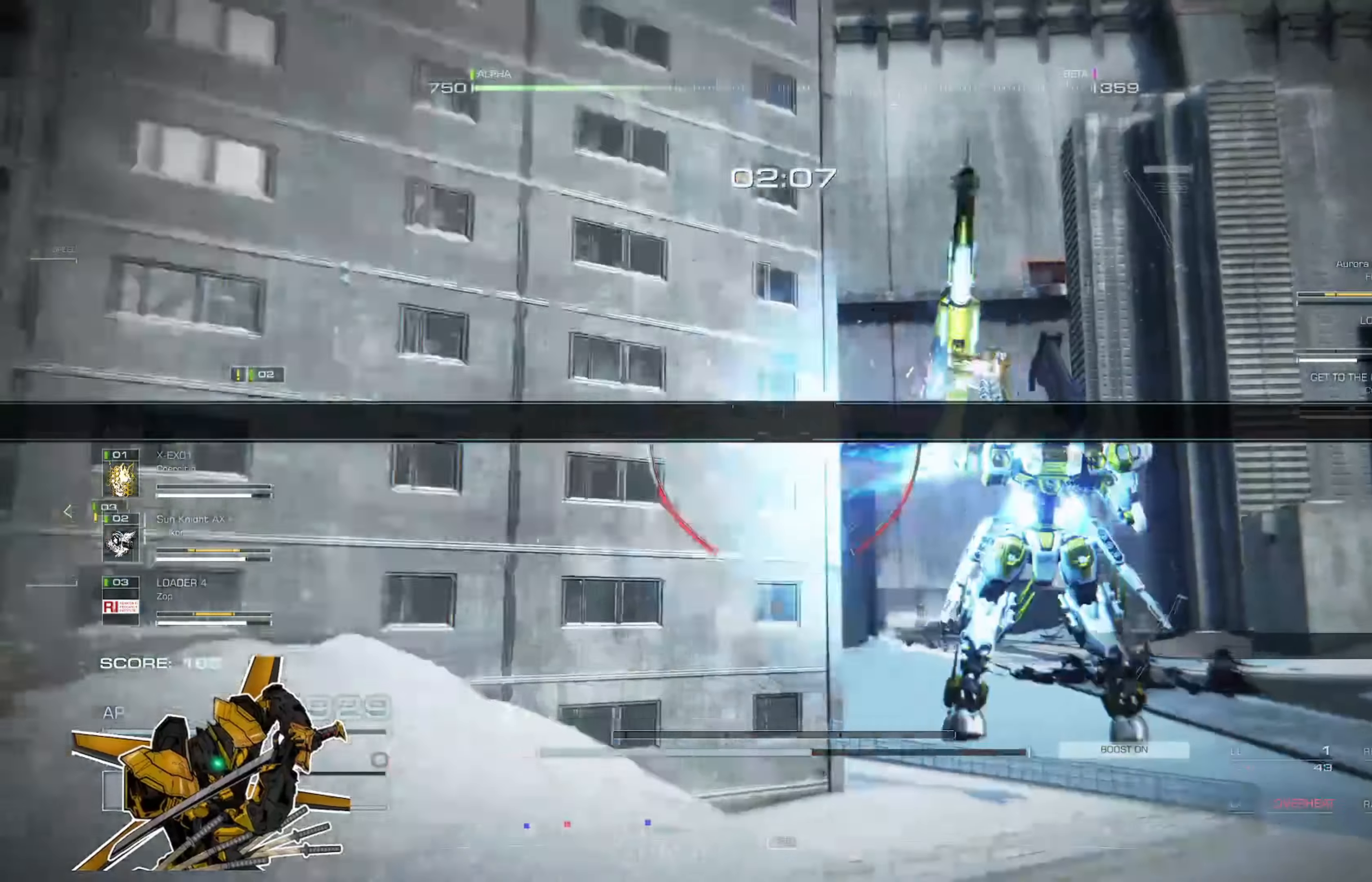
{"buttons": ["A"], "left_stick": "up", "right_stick": "center", "events": [[183, "left_stick", "up"], [417, "A", "down"]]}
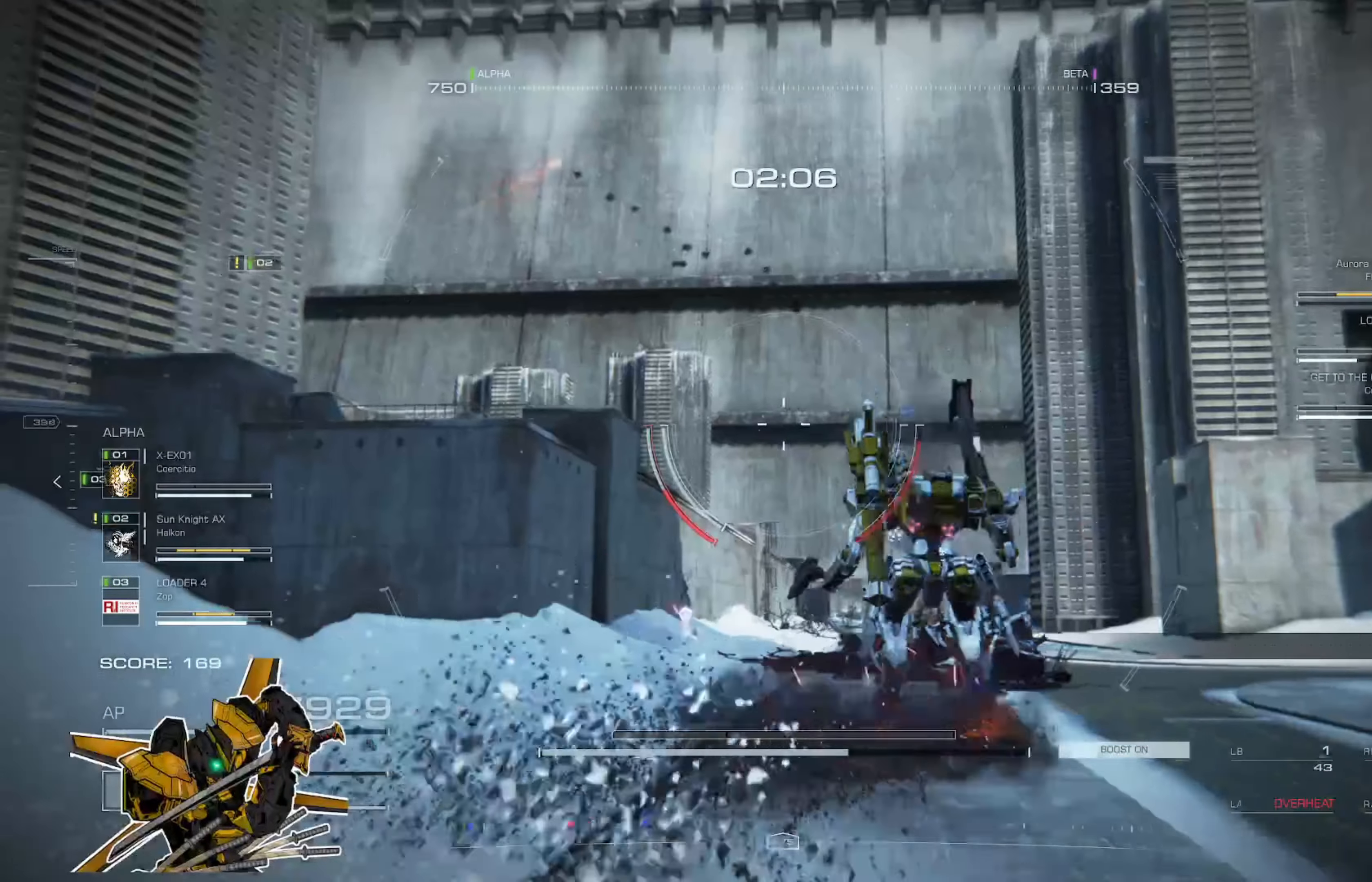
{"buttons": [], "left_stick": "up", "right_stick": "center", "events": [[50, "A", "up"], [150, "right_stick", "left"], [217, "A", "down"], [317, "right_stick", "center"], [417, "A", "up"]]}
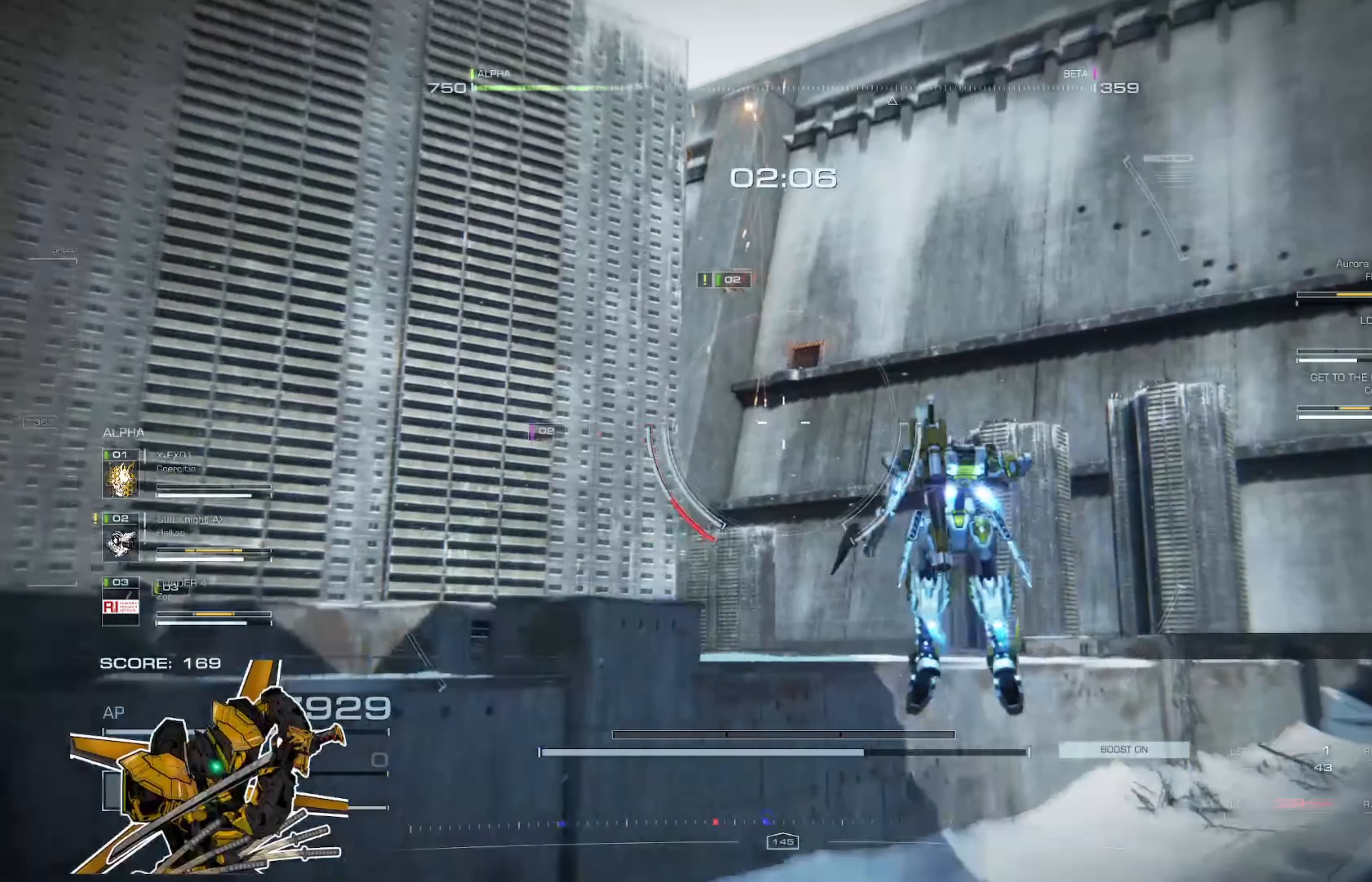
{"buttons": [], "left_stick": "up", "right_stick": "center", "events": [[83, "A", "down"], [317, "A", "up"]]}
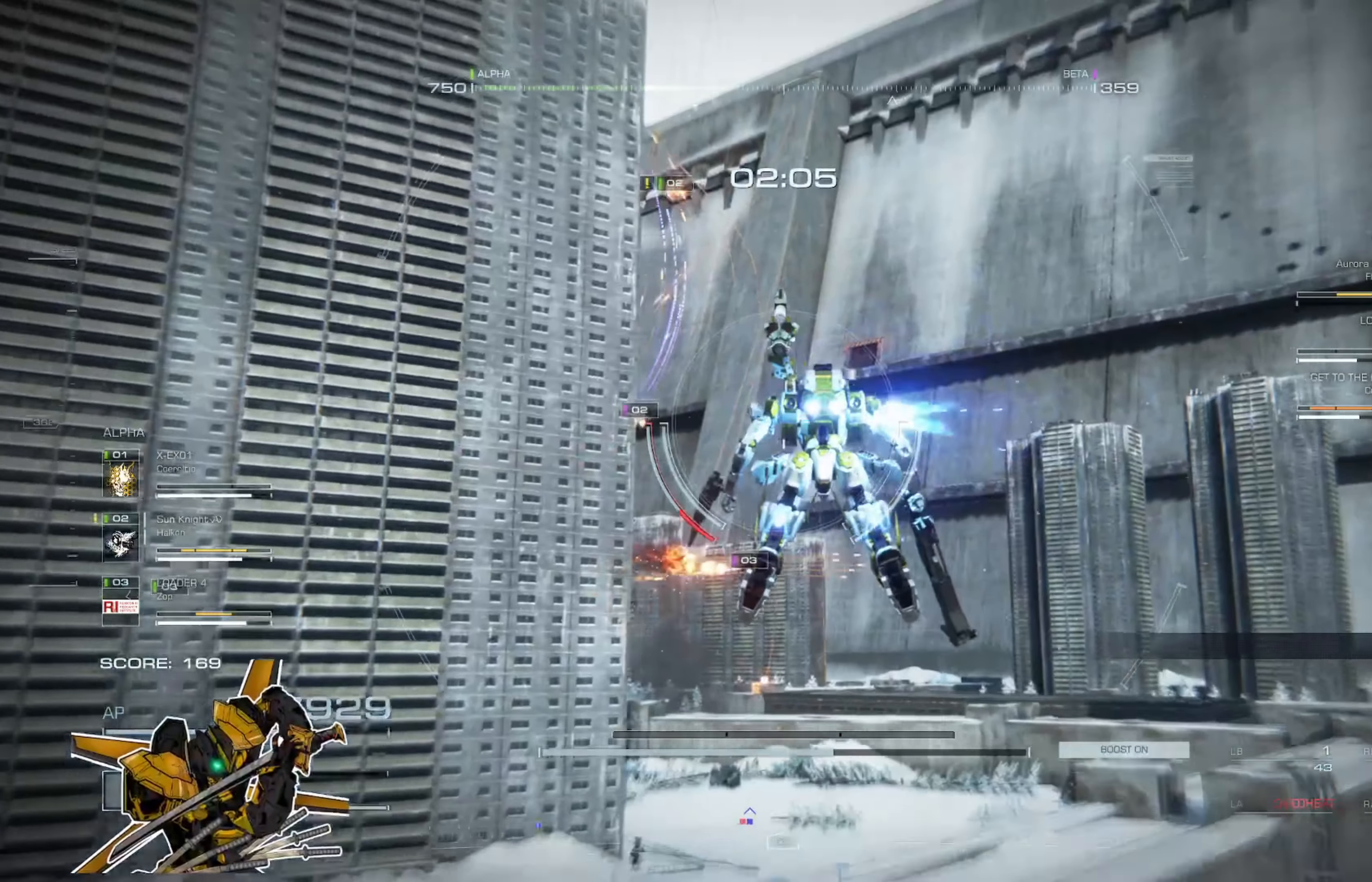
{"buttons": [], "left_stick": "up", "right_stick": "center", "events": []}
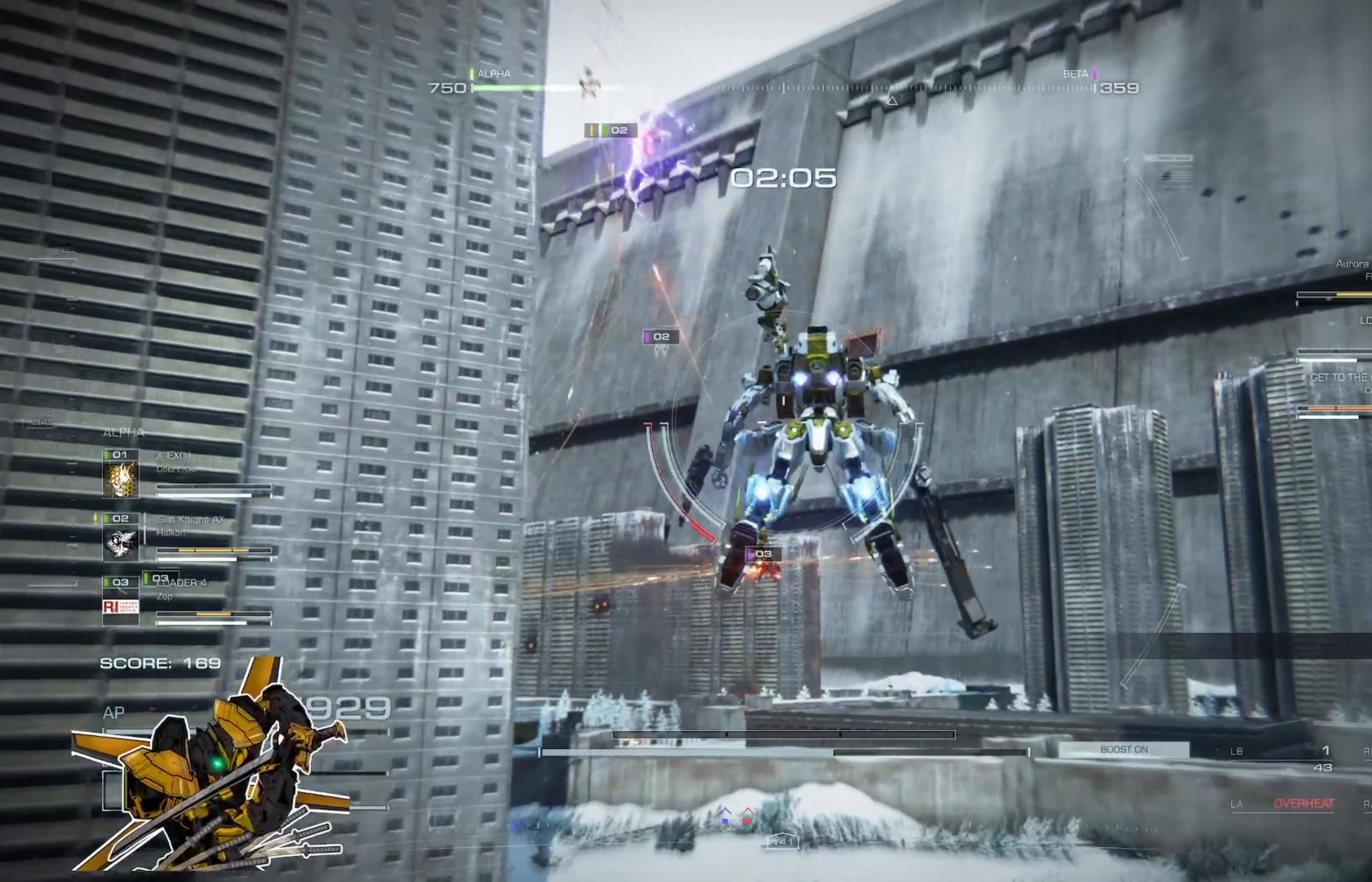
{"buttons": [], "left_stick": "up", "right_stick": "center", "events": []}
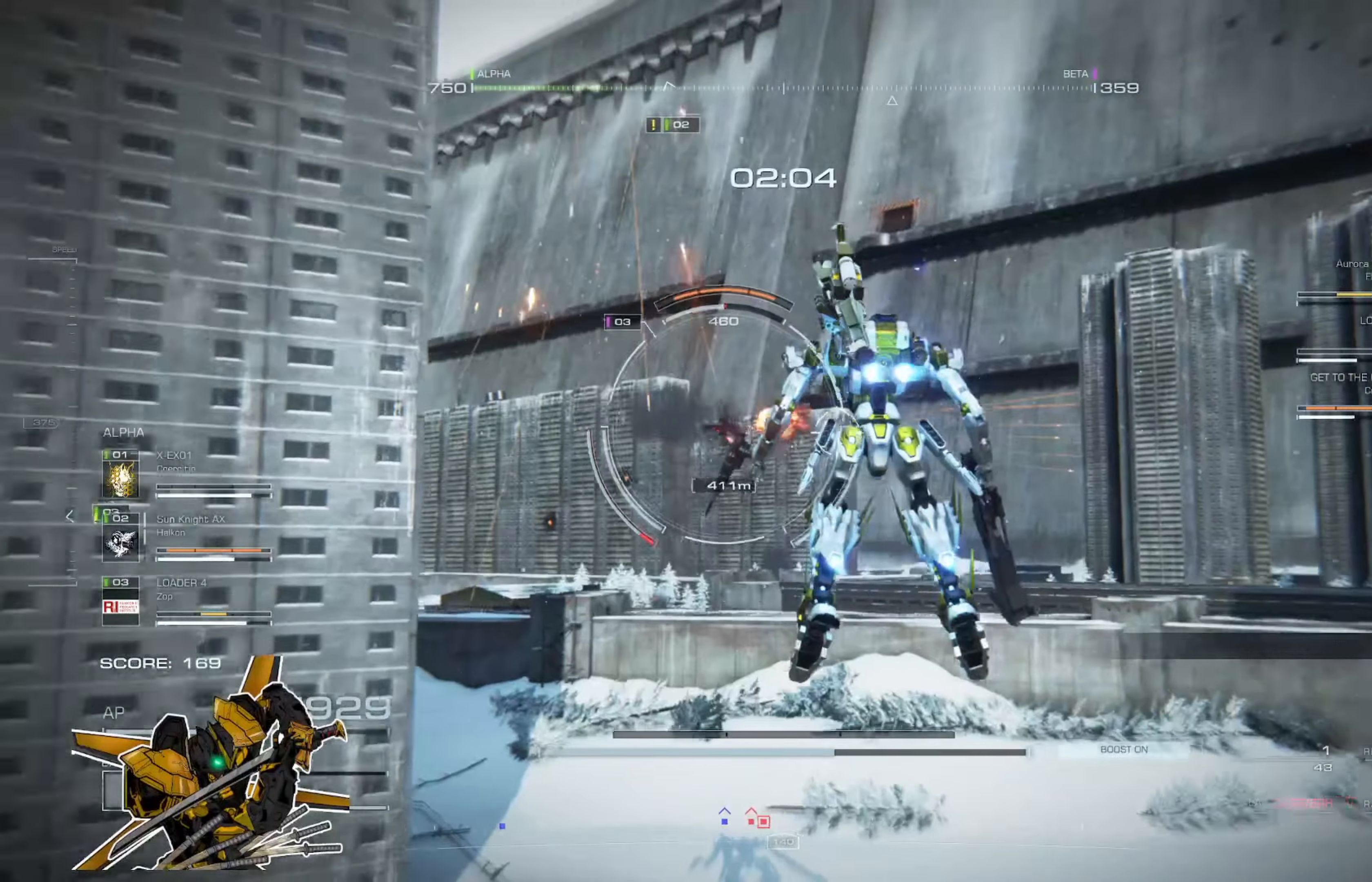
{"buttons": [], "left_stick": "up", "right_stick": "center", "events": []}
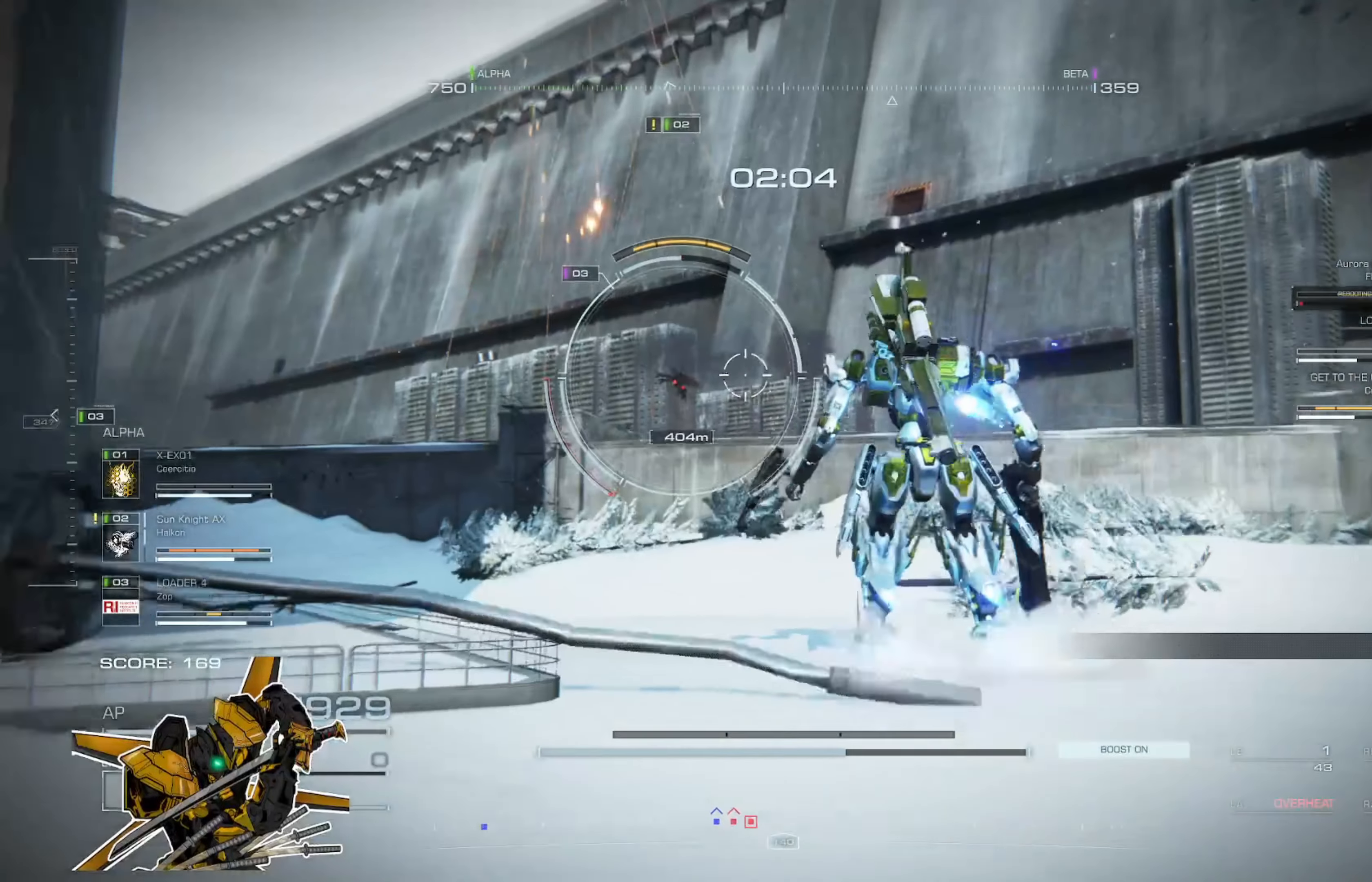
{"buttons": [], "left_stick": "up", "right_stick": "center", "events": [[150, "A", "down"], [284, "A", "up"]]}
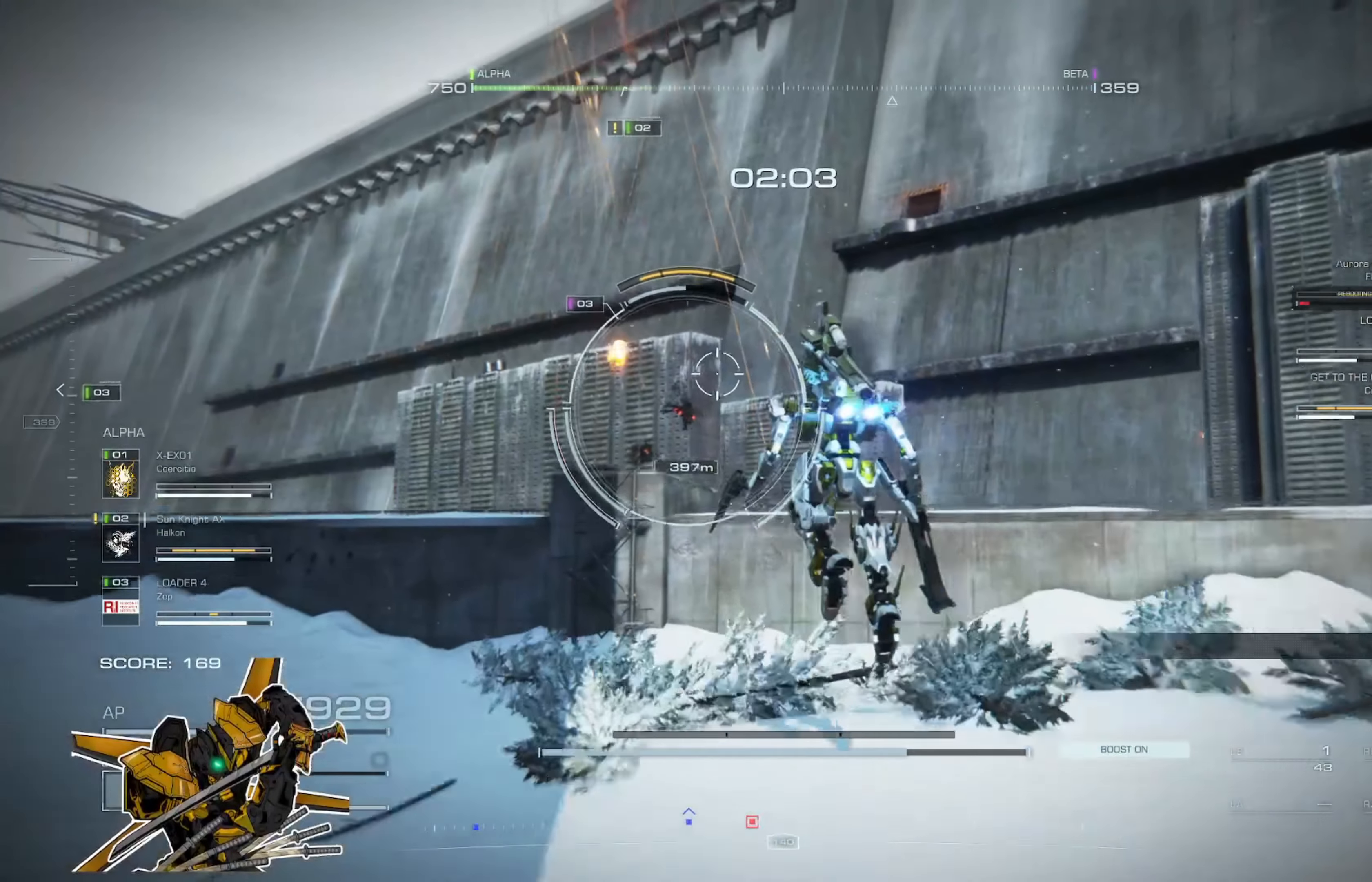
{"buttons": [], "left_stick": "up", "right_stick": "center", "events": [[16, "A", "down"], [183, "A", "up"], [317, "L3", "down"], [450, "L3", "up"]]}
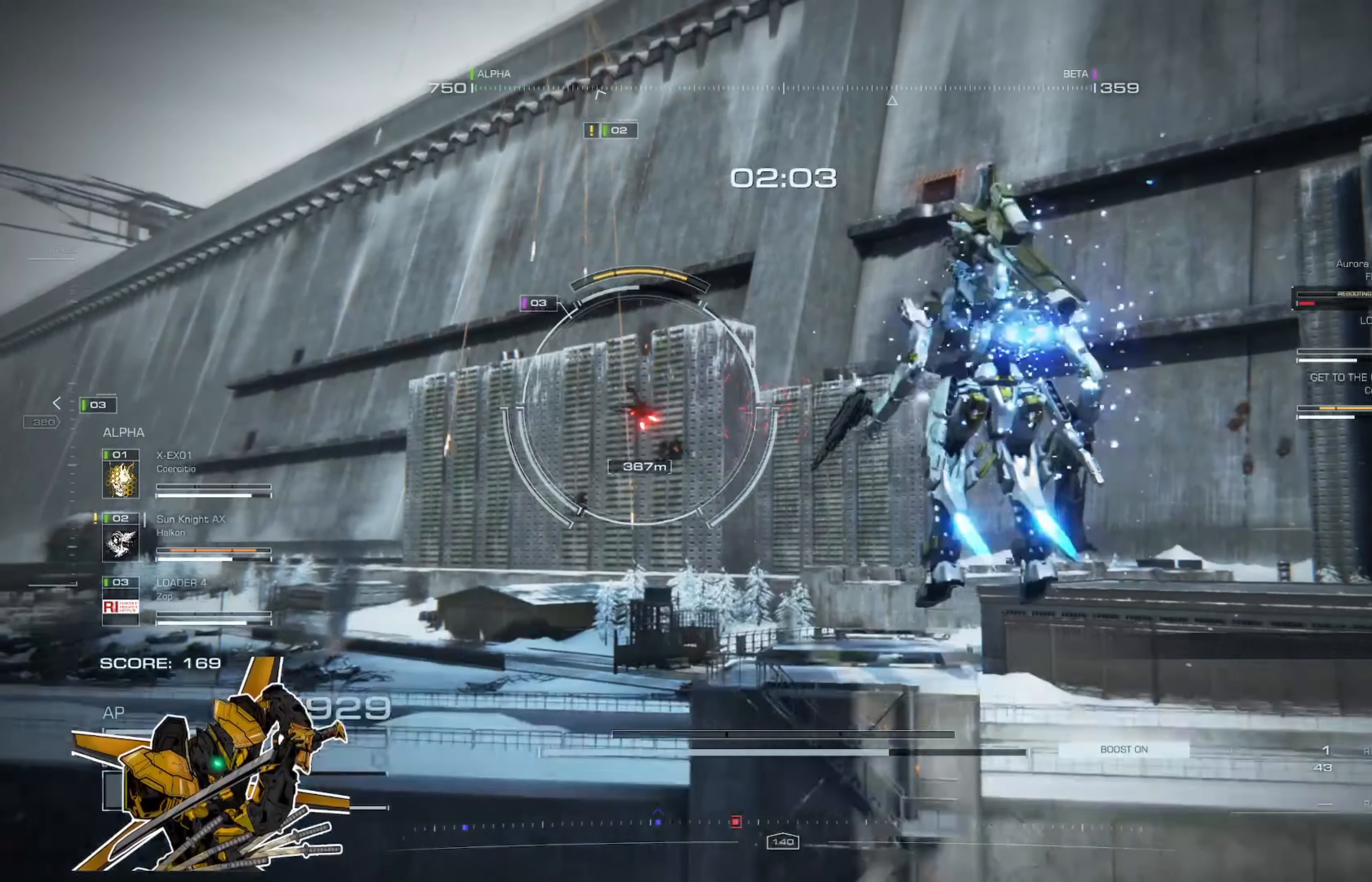
{"buttons": [], "left_stick": "center", "right_stick": "center", "events": [[184, "left_stick", "center"]]}
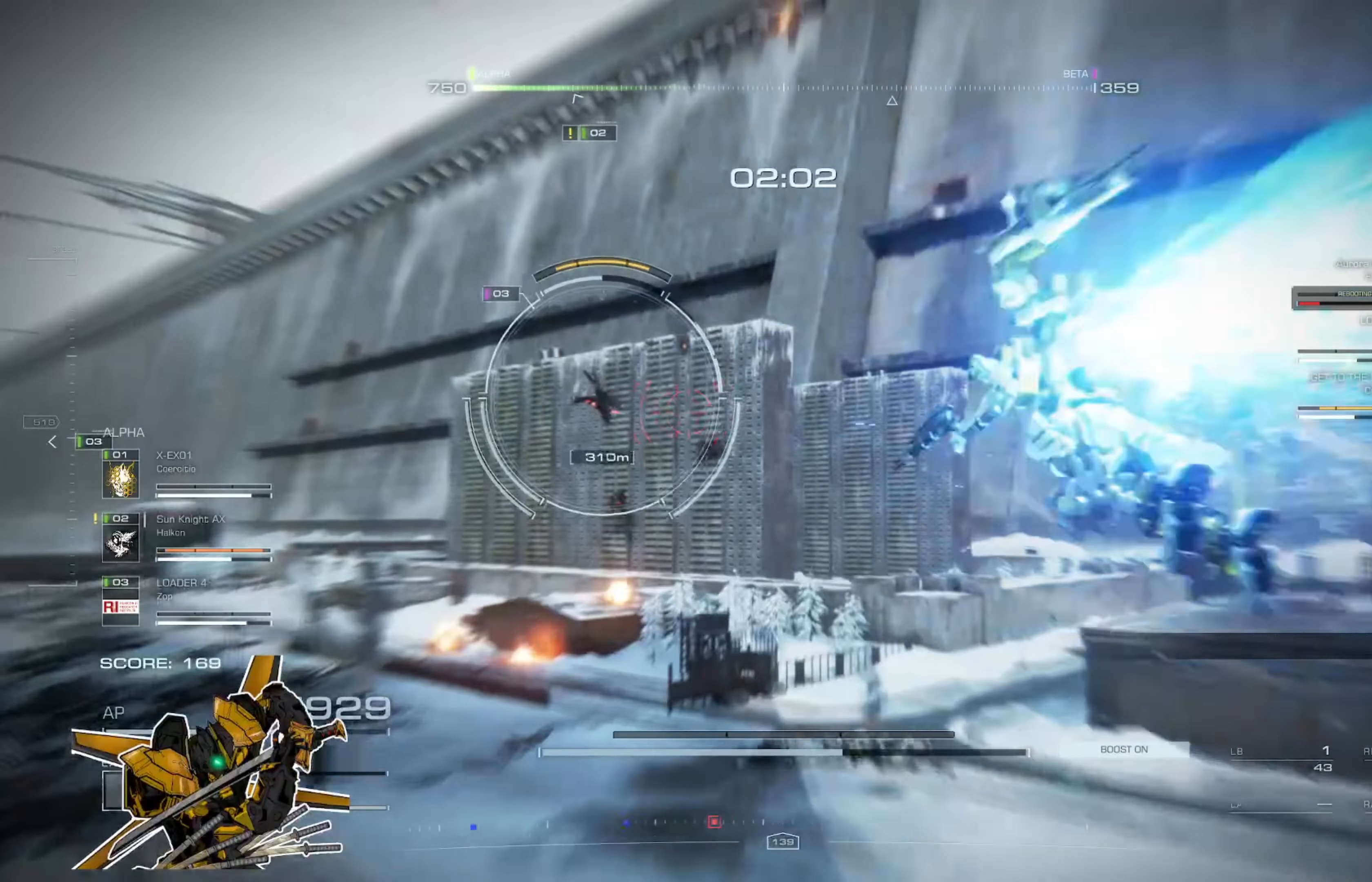
{"buttons": [], "left_stick": "center", "right_stick": "center", "events": []}
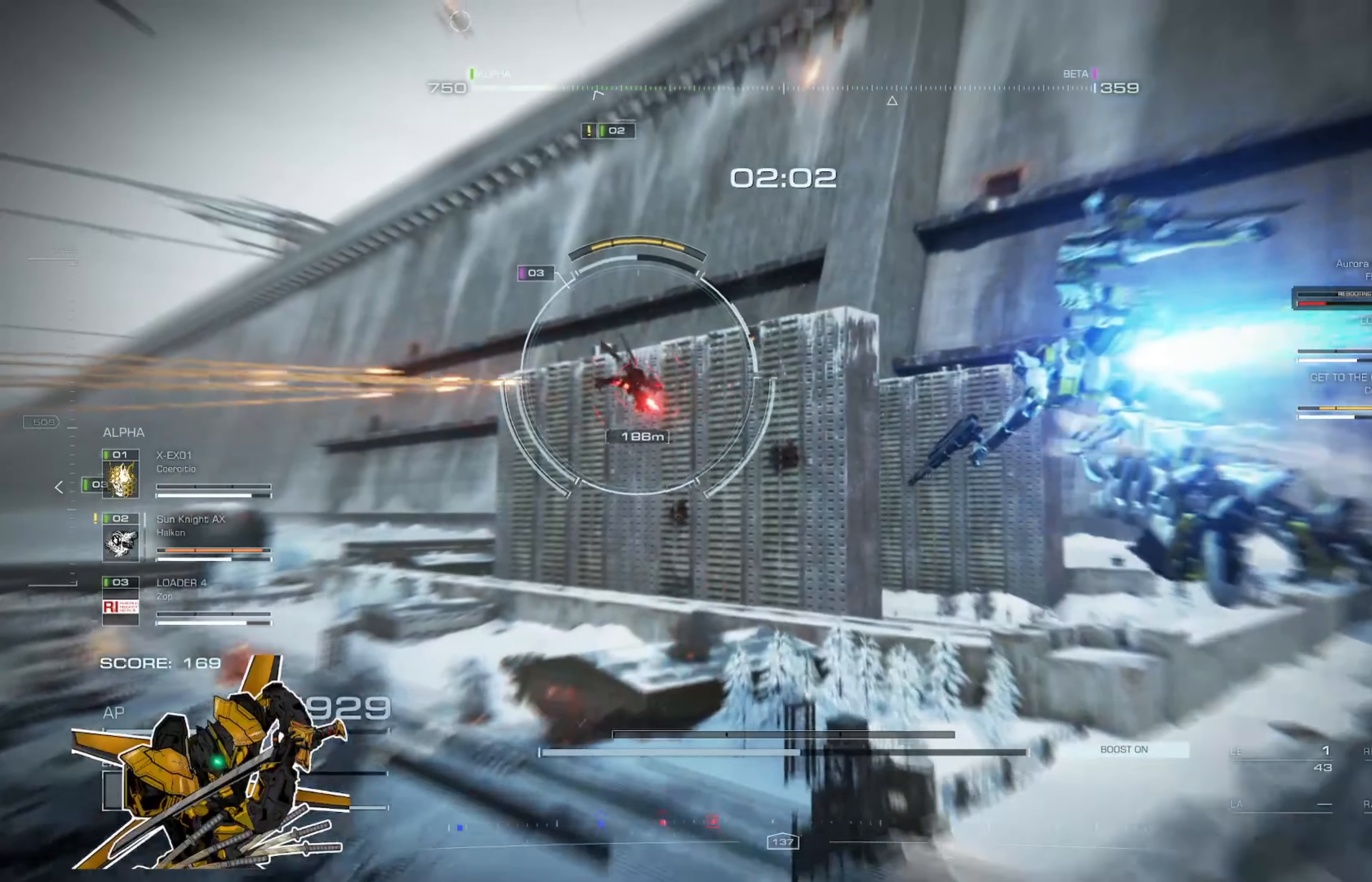
{"buttons": [], "left_stick": "center", "right_stick": "center", "events": []}
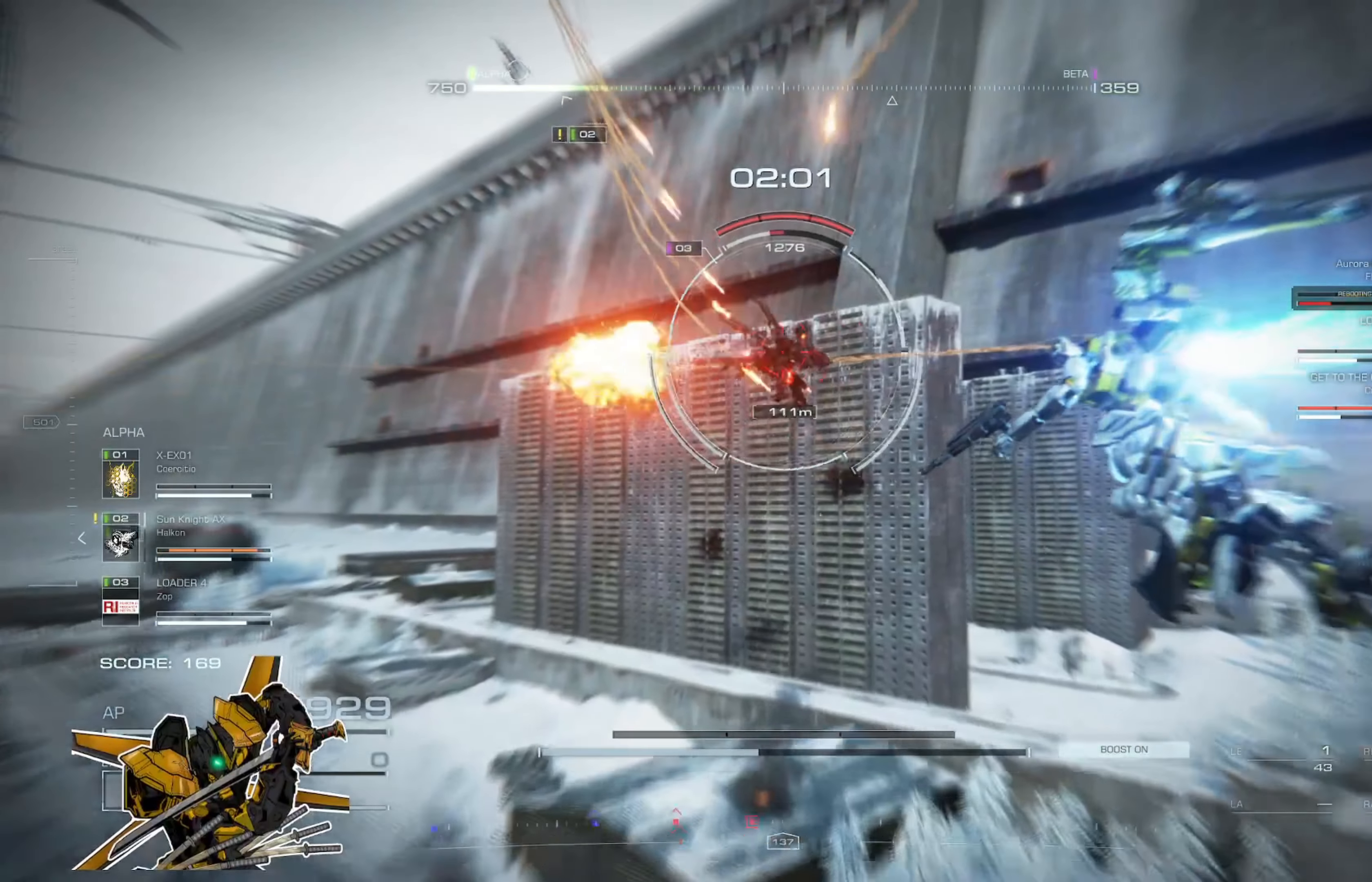
{"buttons": [], "left_stick": "up", "right_stick": "center", "events": [[116, "L3", "down"], [283, "L3", "up"], [317, "left_stick", "up"]]}
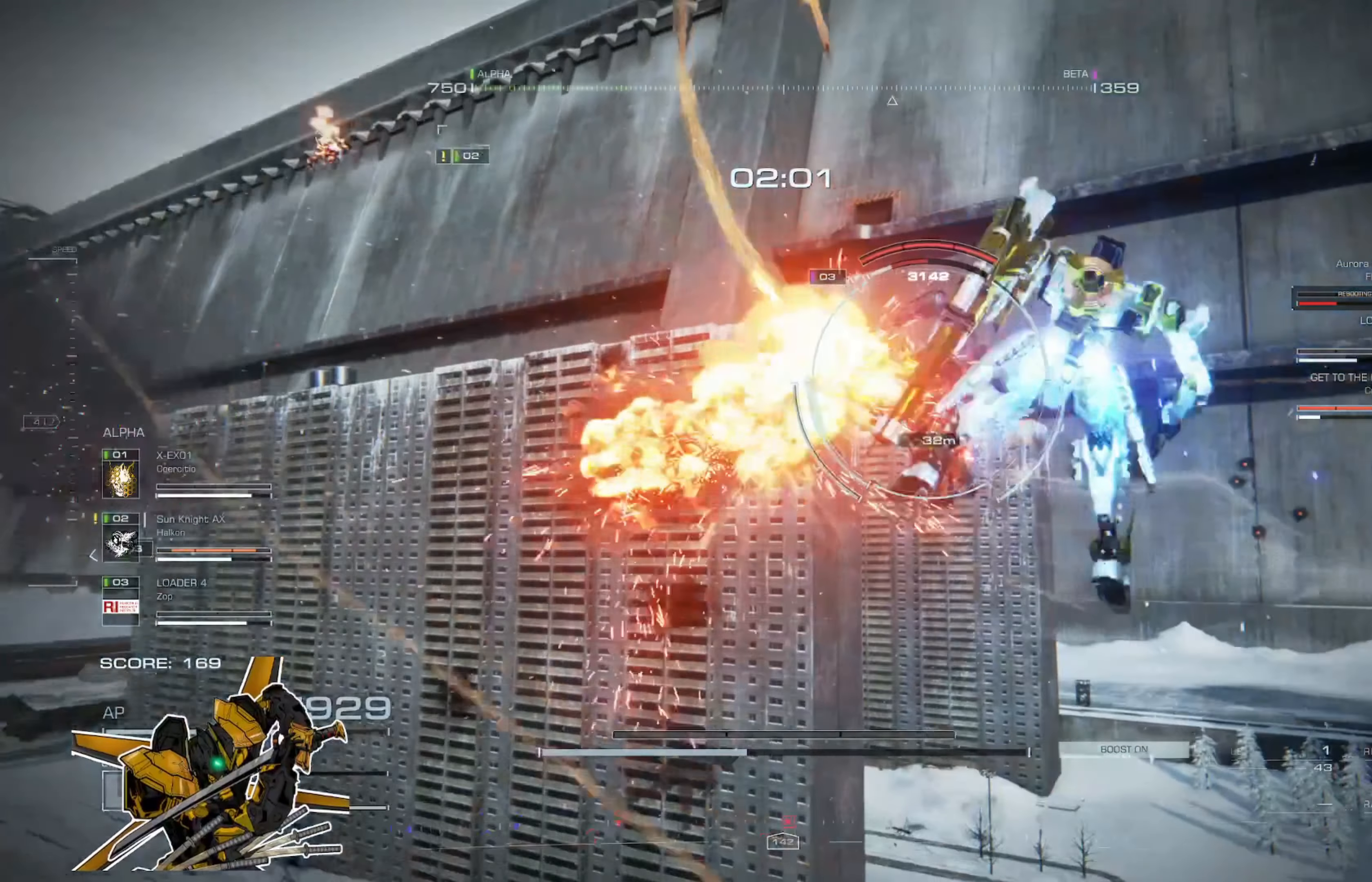
{"buttons": [], "left_stick": "up", "right_stick": "center", "events": [[350, "X", "down"], [450, "X", "up"]]}
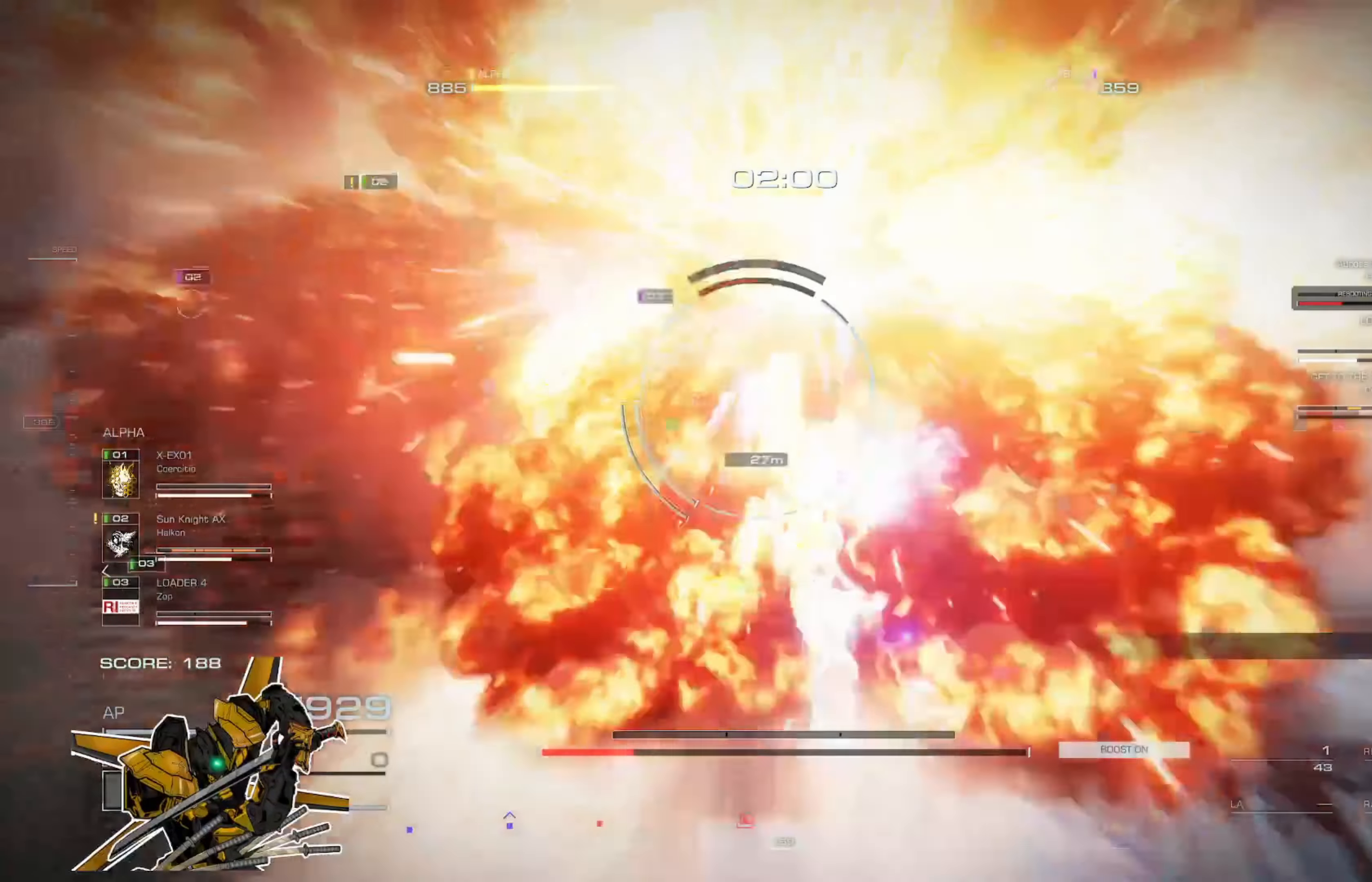
{"buttons": [], "left_stick": "up-right", "right_stick": "center", "events": [[83, "R2", "down"], [183, "R2", "up"], [216, "R2", "down"], [317, "R2", "up"], [383, "R2", "down"], [417, "left_stick", "up-right"], [450, "R2", "up"]]}
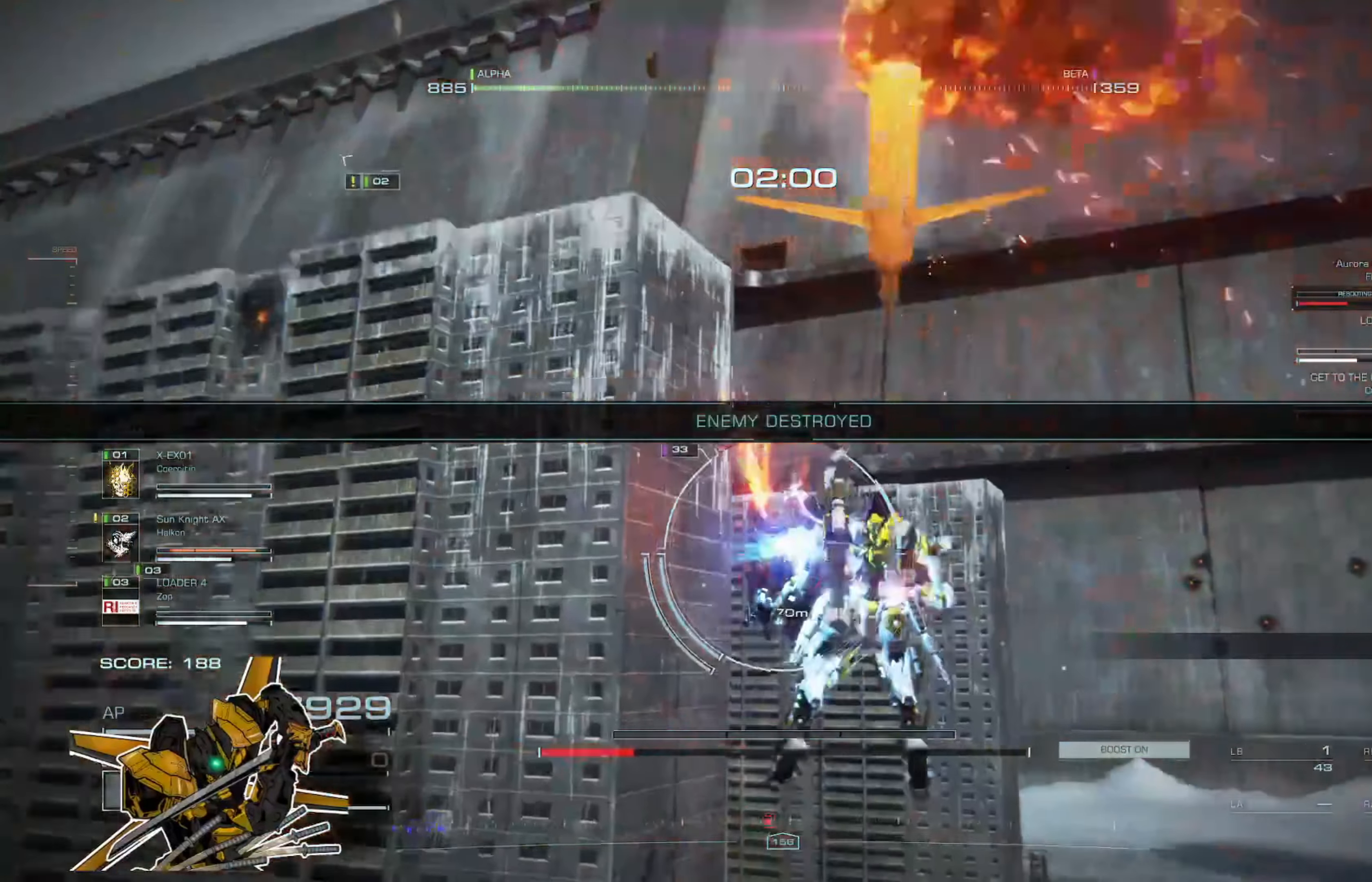
{"buttons": [], "left_stick": "up-left", "right_stick": "up-left", "events": [[50, "left_stick", "down-right"], [217, "right_stick", "up-left"], [416, "left_stick", "left"], [483, "left_stick", "up-left"]]}